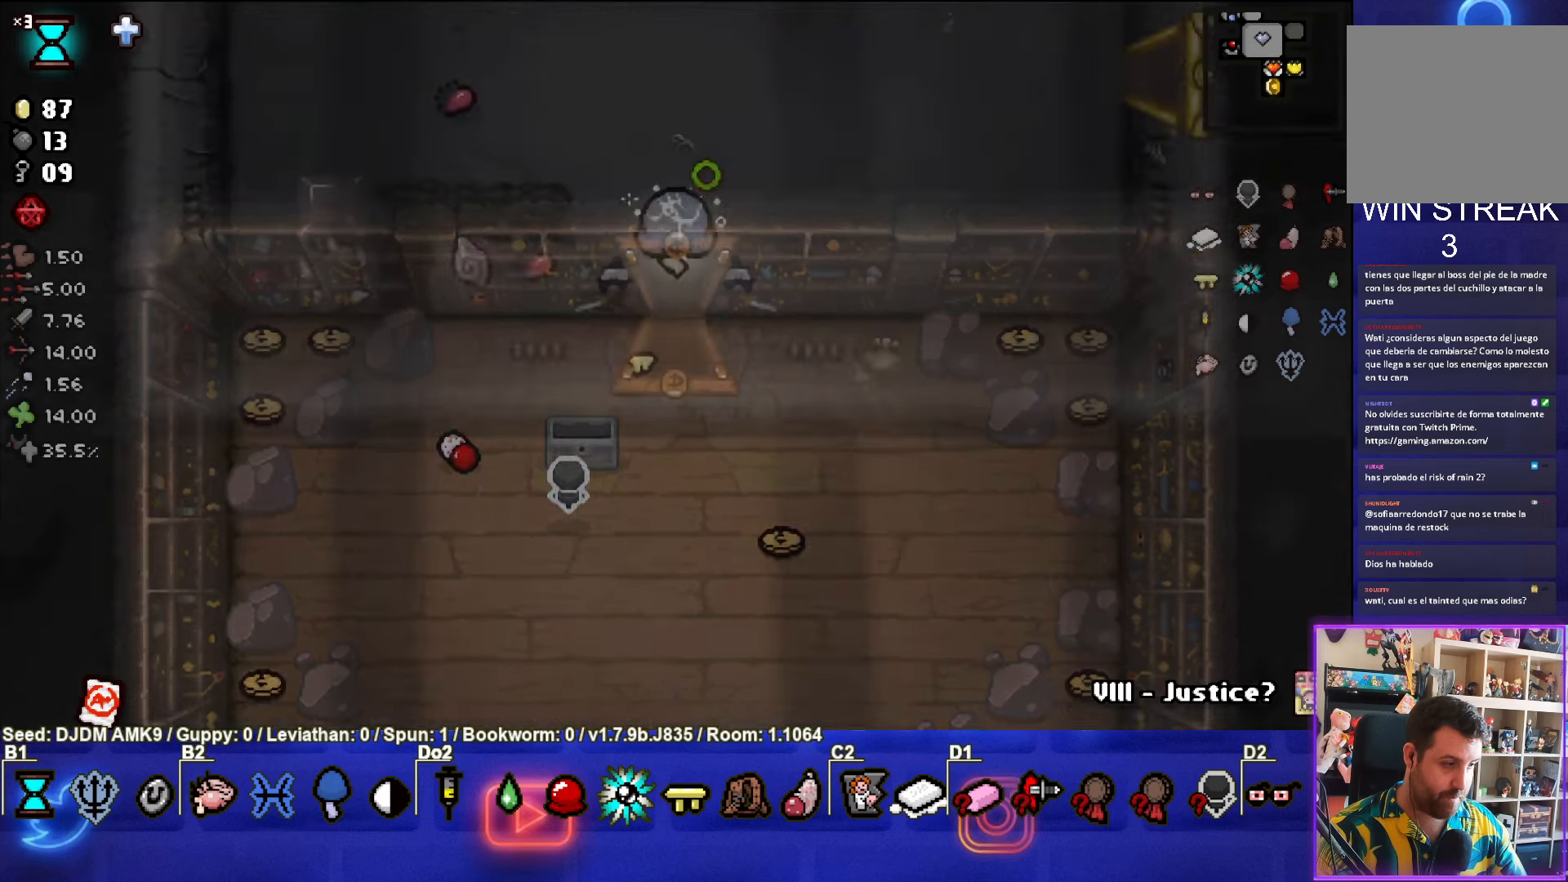
Gameplay with a controller (PlayStation layout); each line is a JSON object with the inputs held at the frame after it. "events" lists button and stick changes between this image and that frame as [ms after this image, input, new state], when the widget could be followed in between. Not read: right_stick.
{"buttons": [], "left_stick": "up-right", "events": [[367, "left_stick", "up-right"]]}
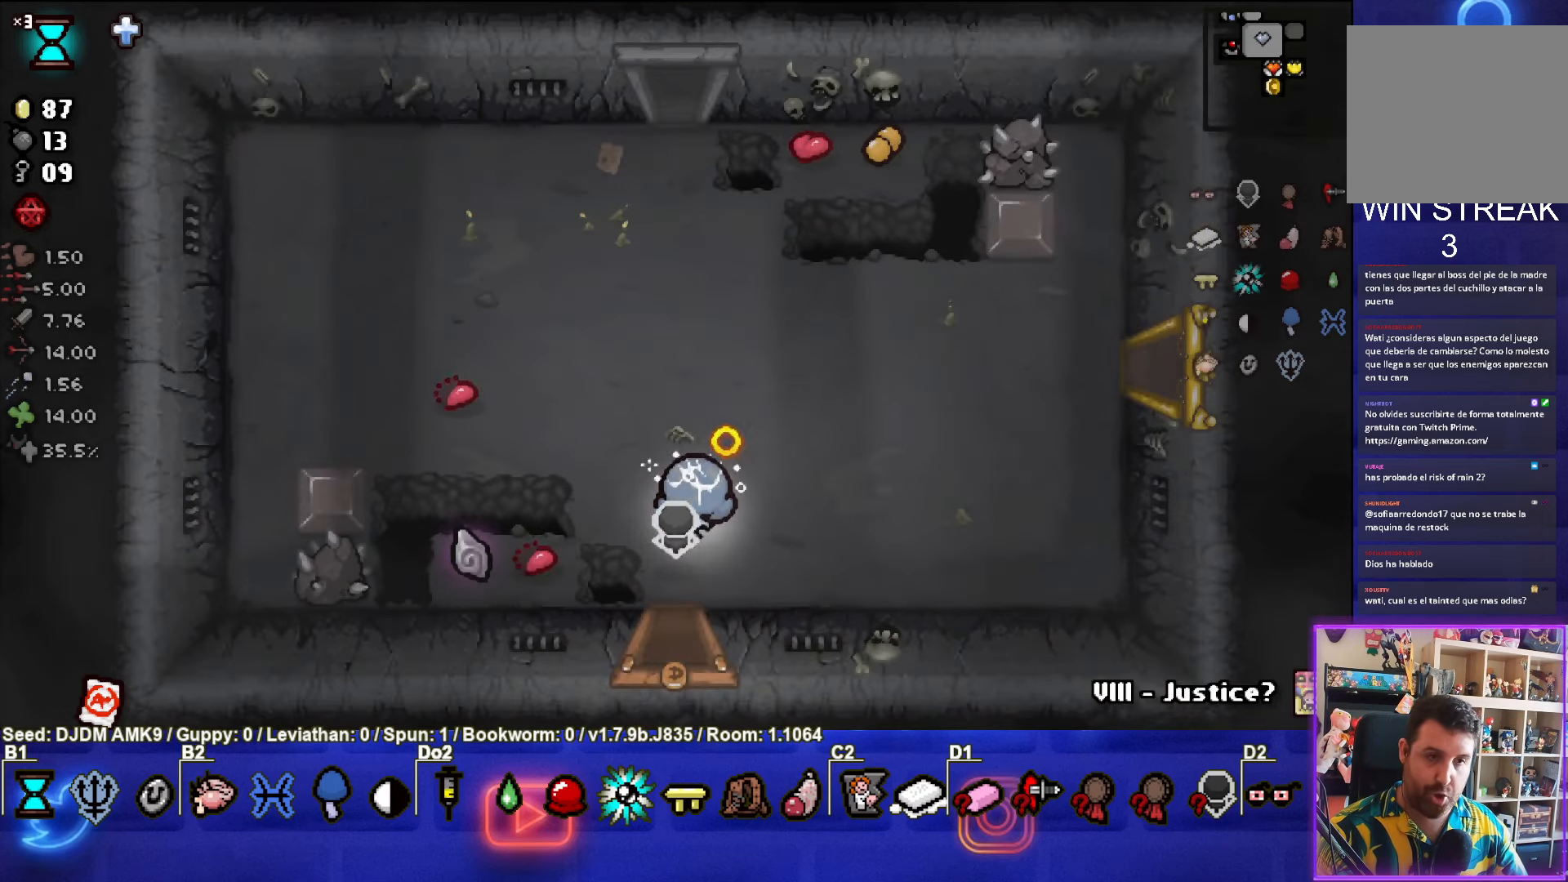
{"buttons": [], "left_stick": "up", "events": [[117, "left_stick", "up"]]}
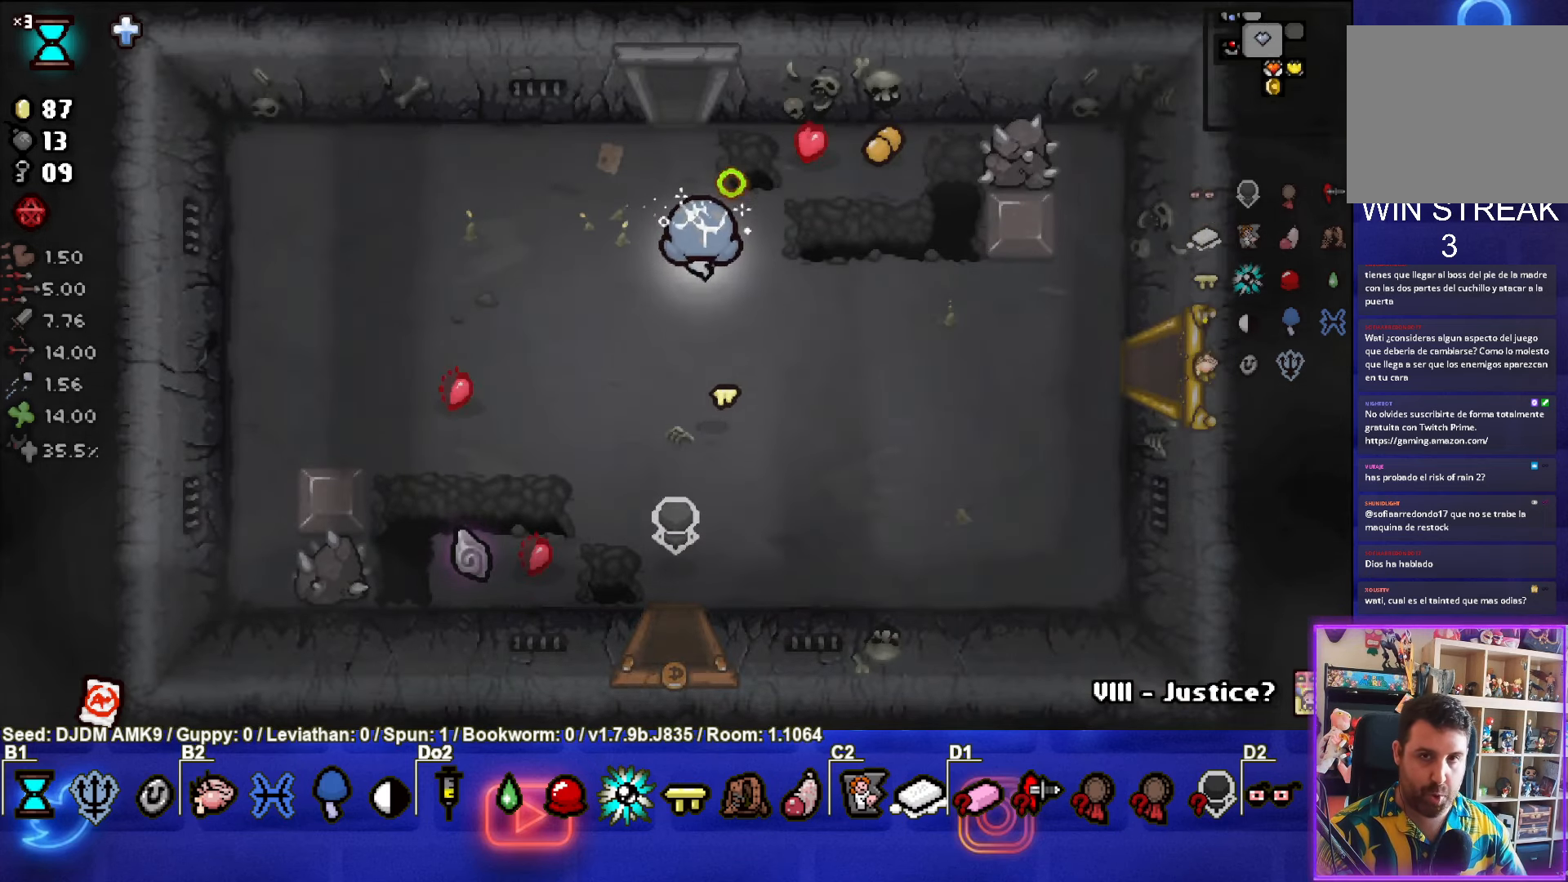
{"buttons": [], "left_stick": "up", "events": []}
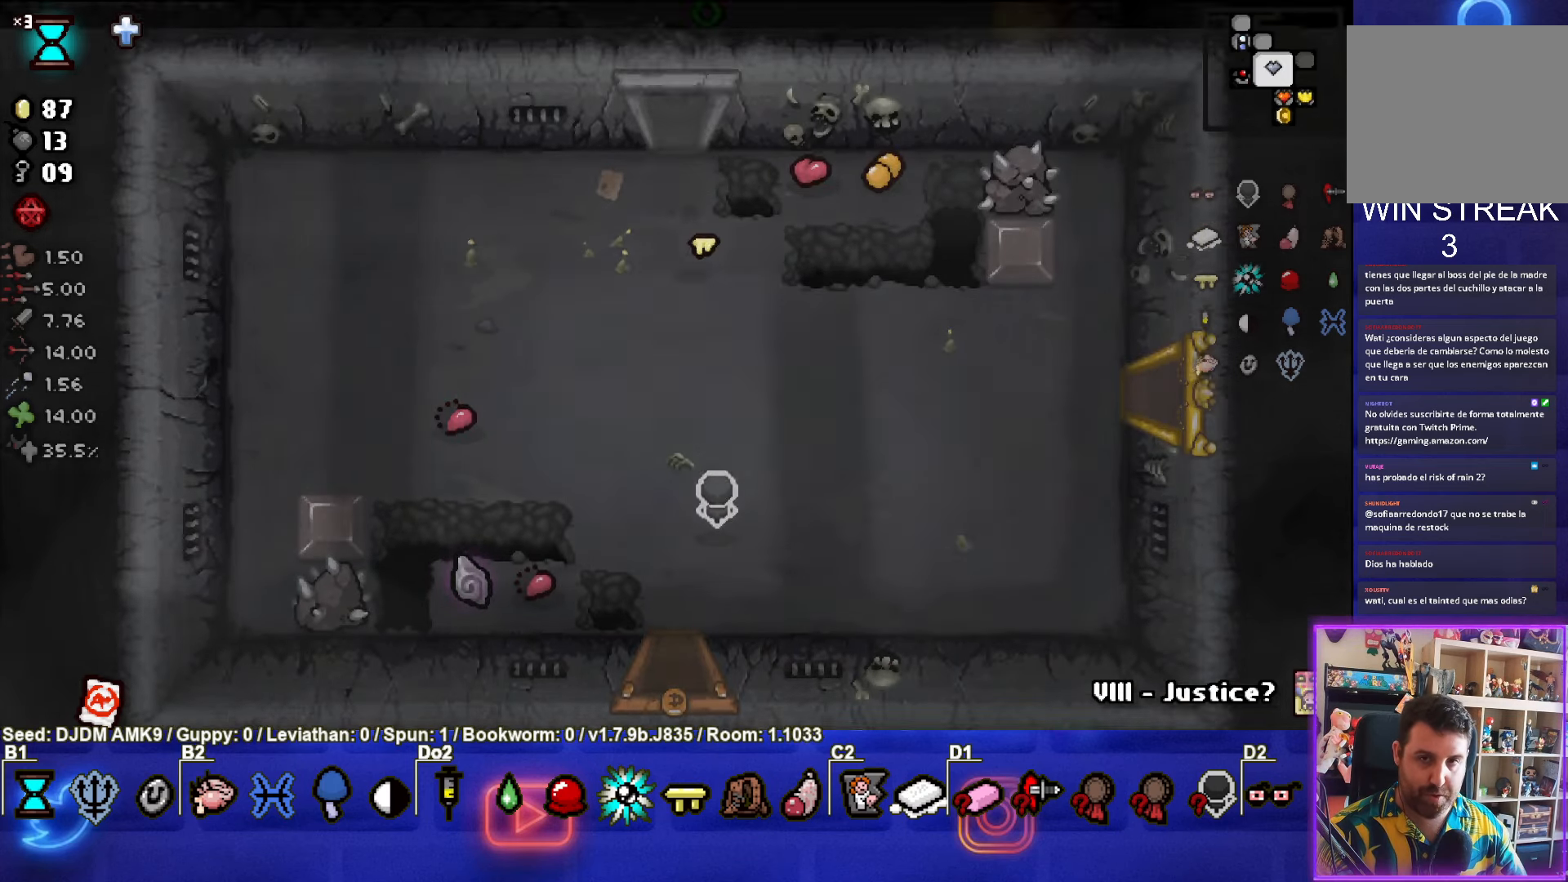
{"buttons": [], "left_stick": "up", "events": [[34, "left_stick", "center"], [334, "left_stick", "up"]]}
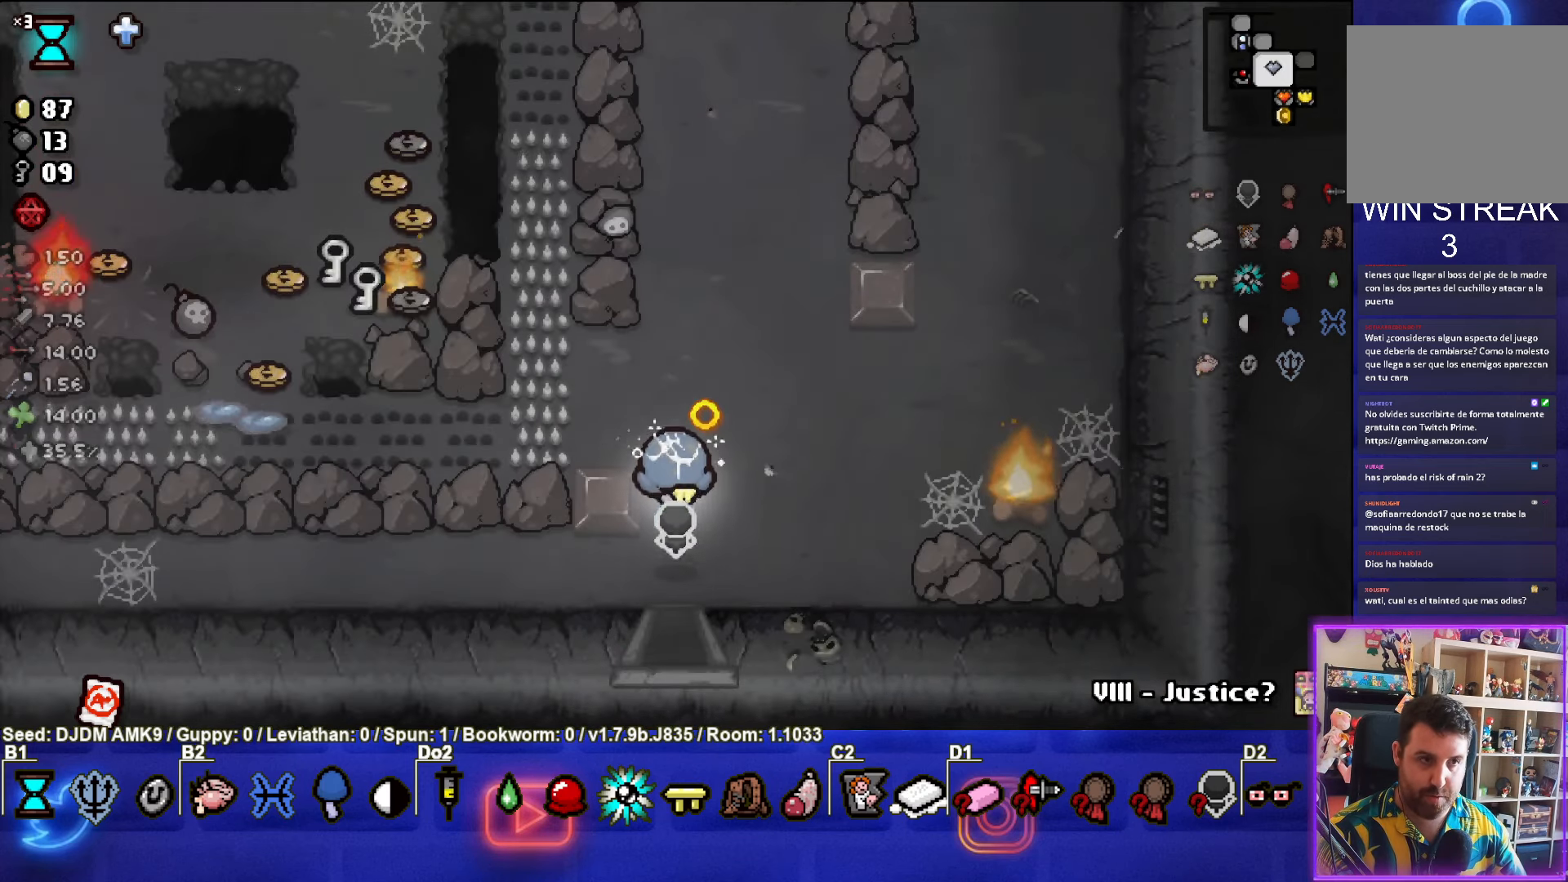
{"buttons": [], "left_stick": "down-left", "events": [[450, "left_stick", "down-left"]]}
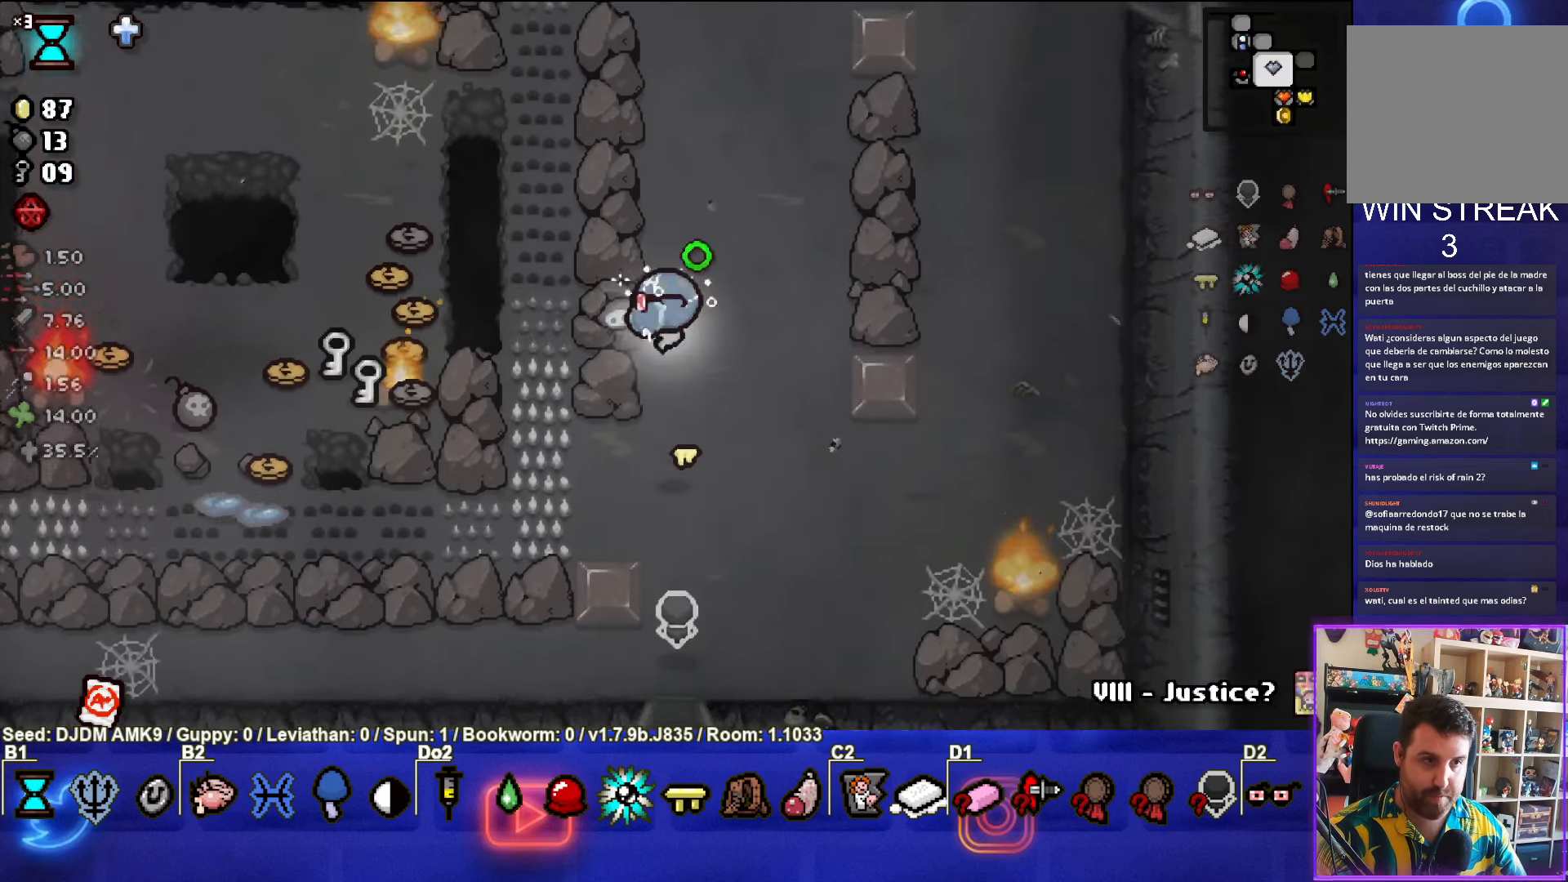
{"buttons": [], "left_stick": "left", "events": [[67, "SQUARE", "down"], [150, "left_stick", "center"], [250, "SQUARE", "up"], [350, "SQUARE", "down"], [434, "SQUARE", "up"], [500, "left_stick", "left"]]}
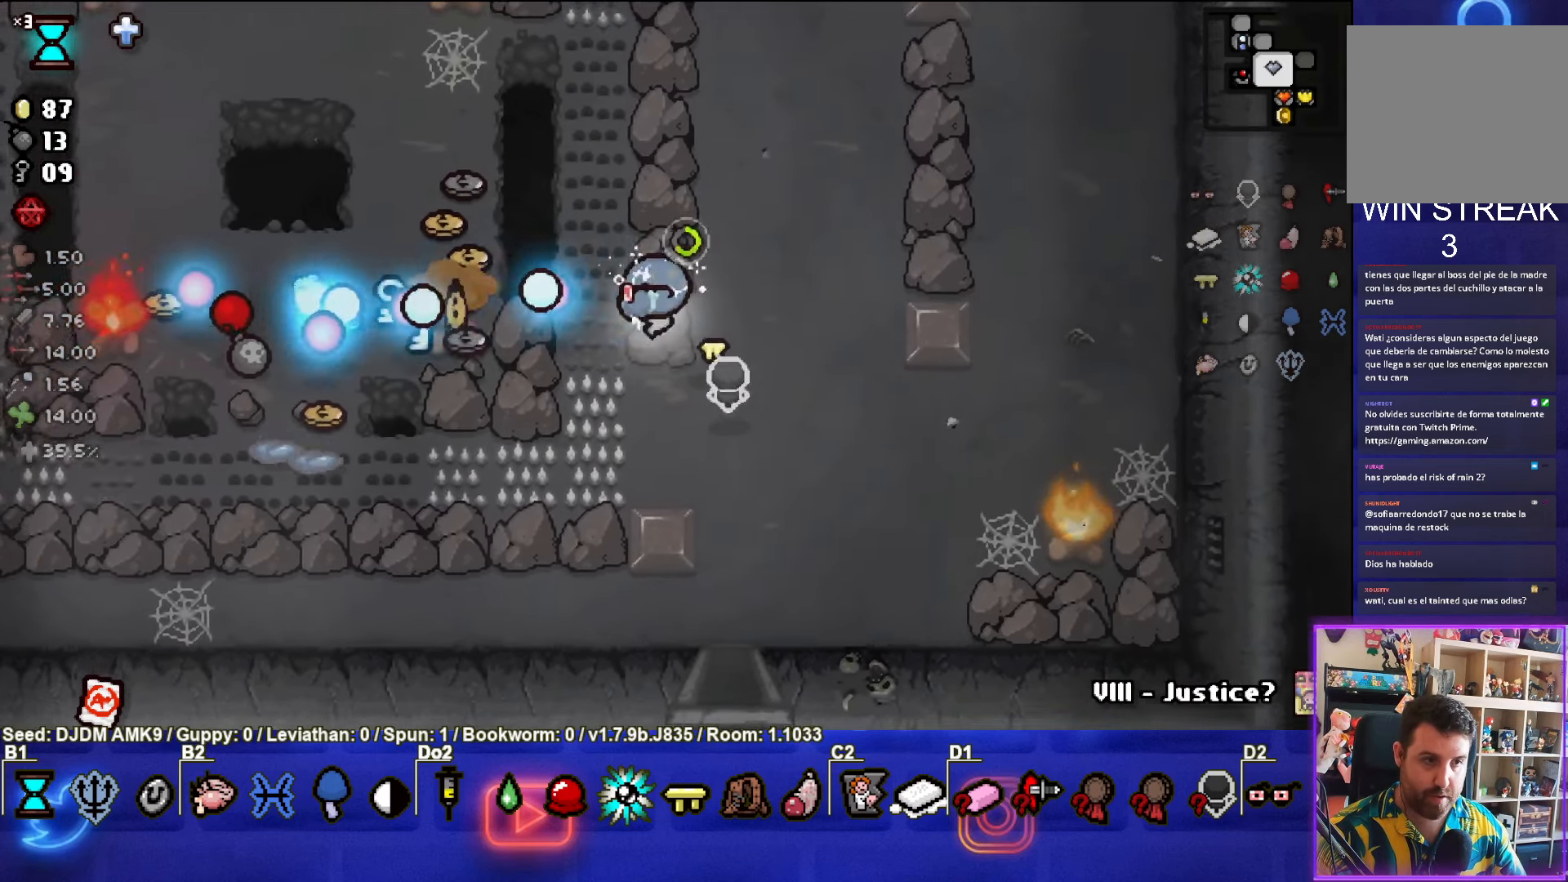
{"buttons": [], "left_stick": "left", "events": []}
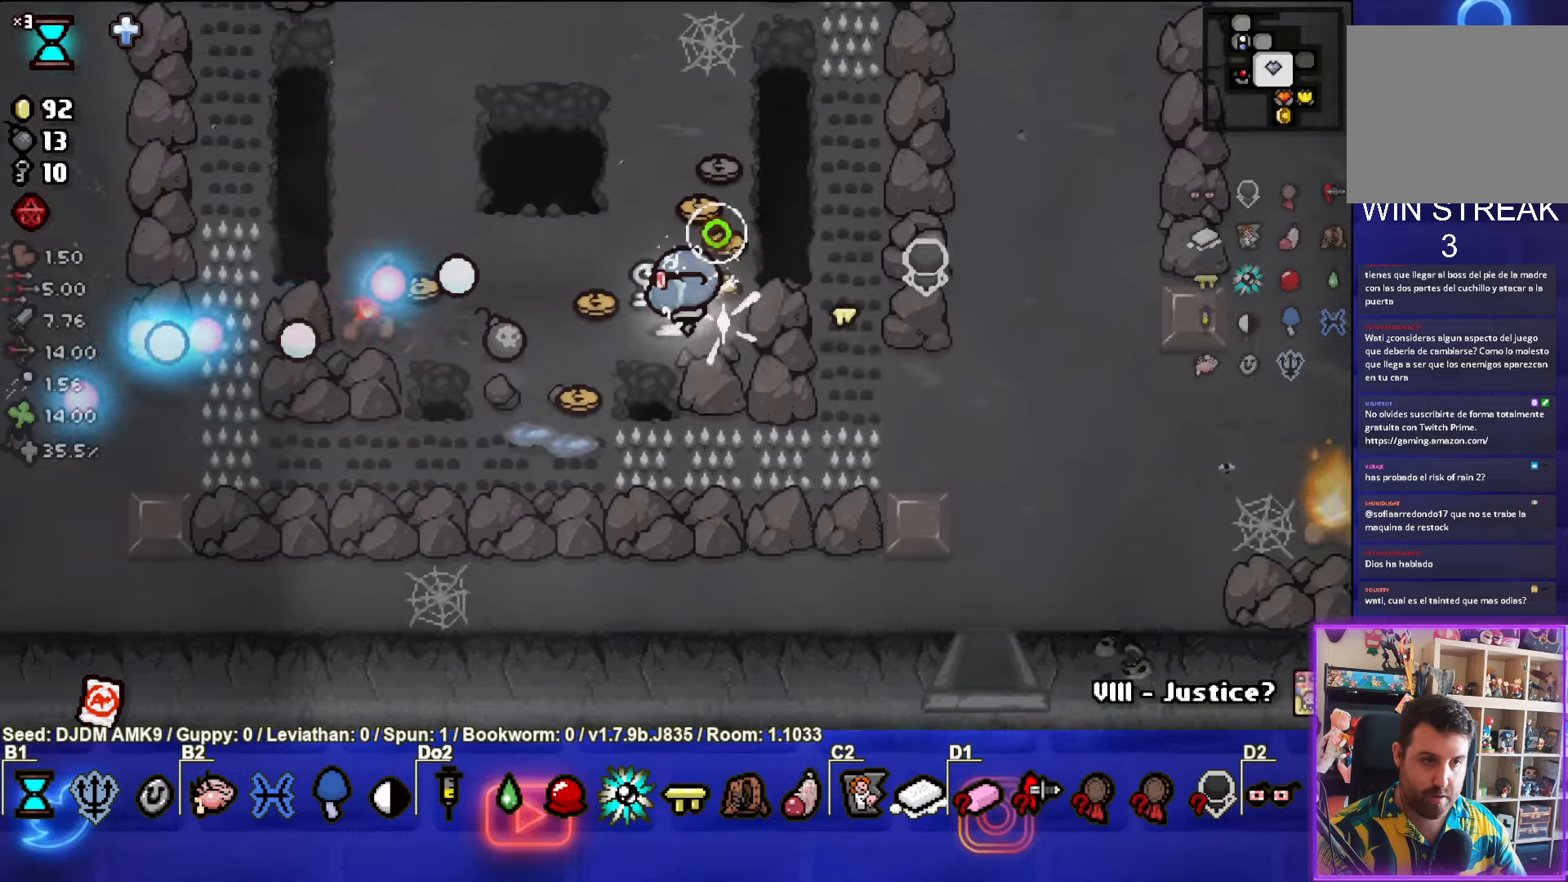
{"buttons": [], "left_stick": "up", "events": [[16, "left_stick", "up"], [83, "left_stick", "up-right"], [350, "left_stick", "up"]]}
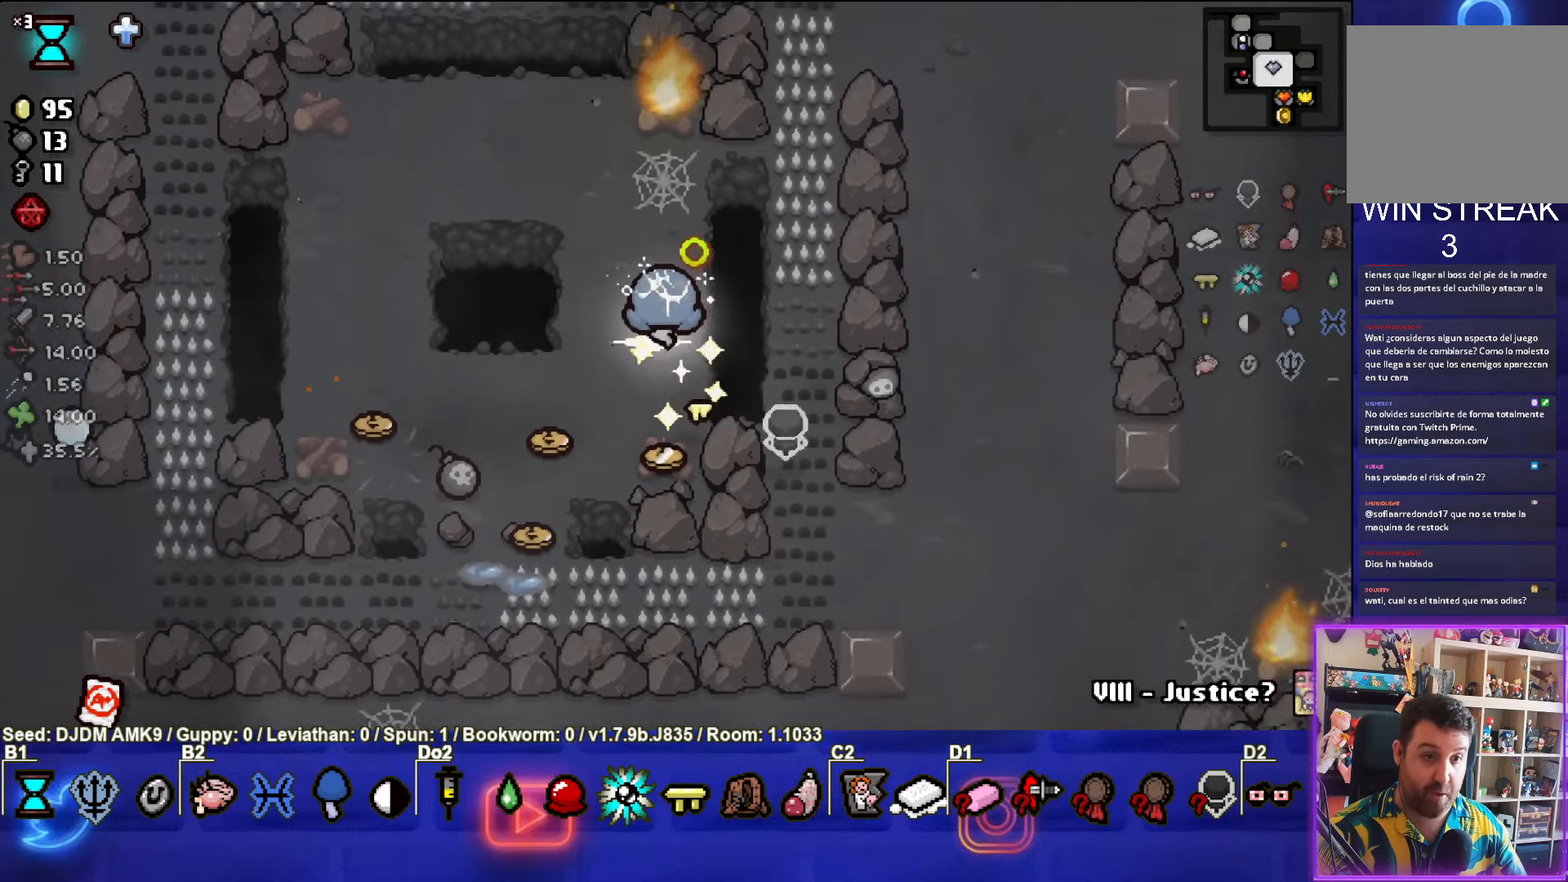
{"buttons": [], "left_stick": "up-right", "events": [[200, "left_stick", "right"], [416, "left_stick", "up-right"]]}
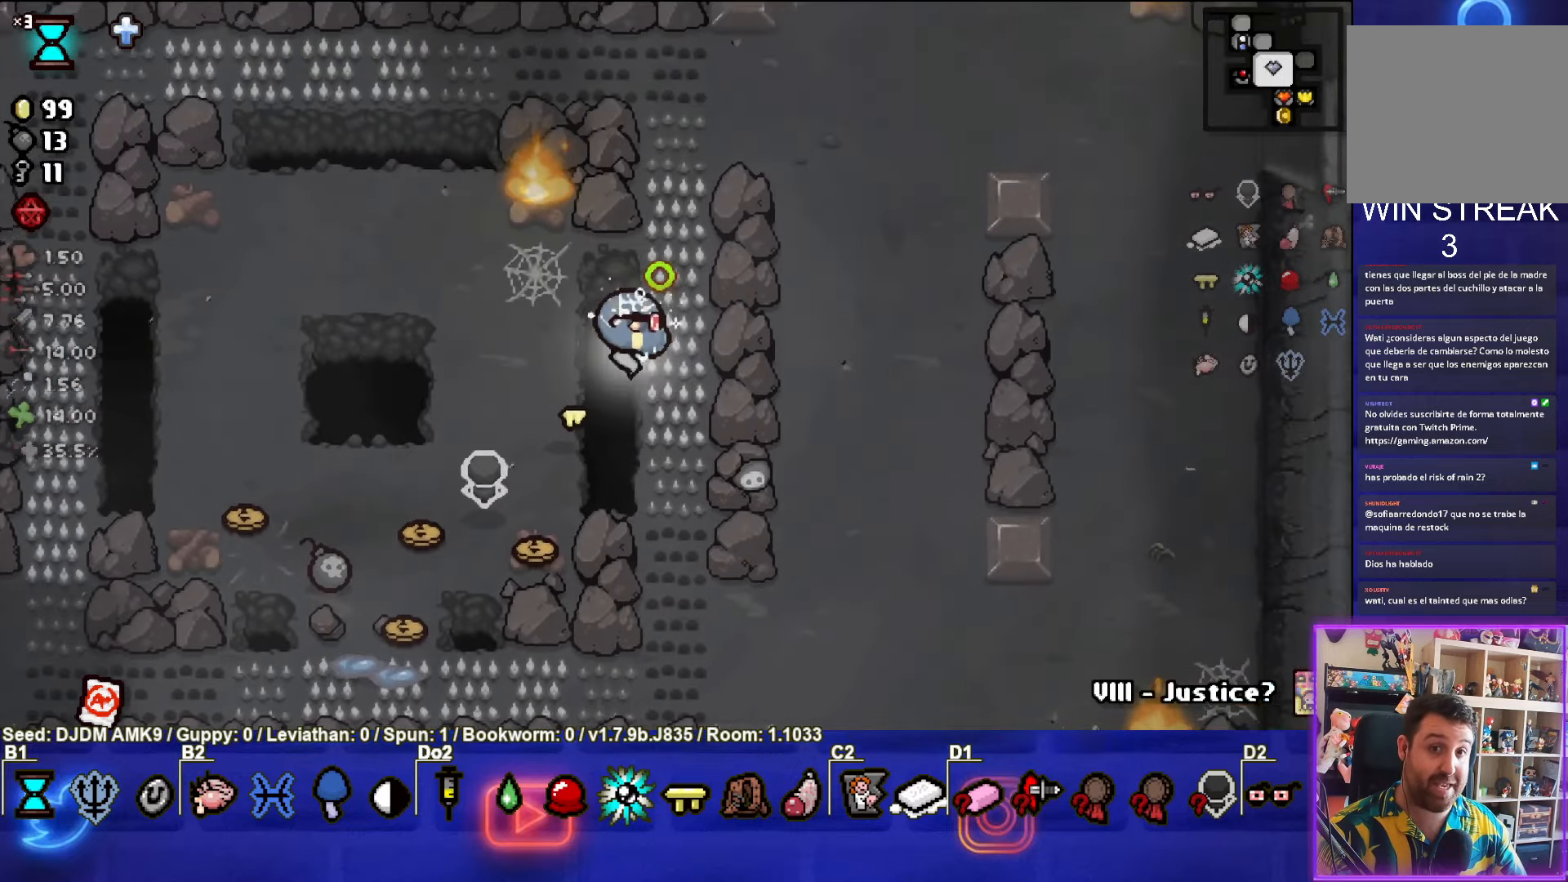
{"buttons": [], "left_stick": "up-right", "events": []}
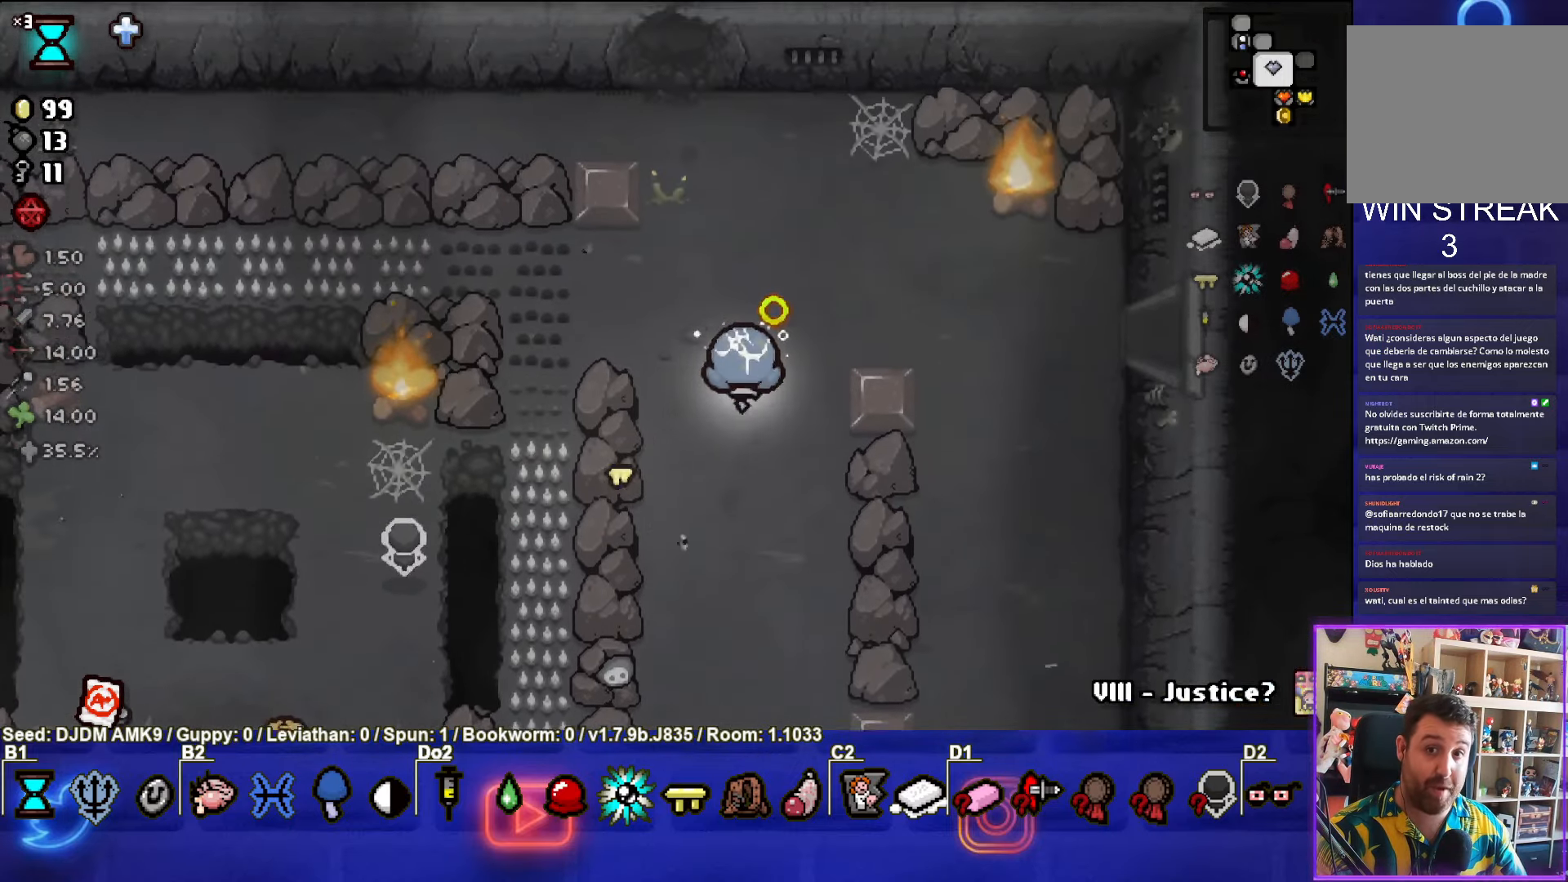
{"buttons": [], "left_stick": "up-left", "events": [[50, "left_stick", "up-left"]]}
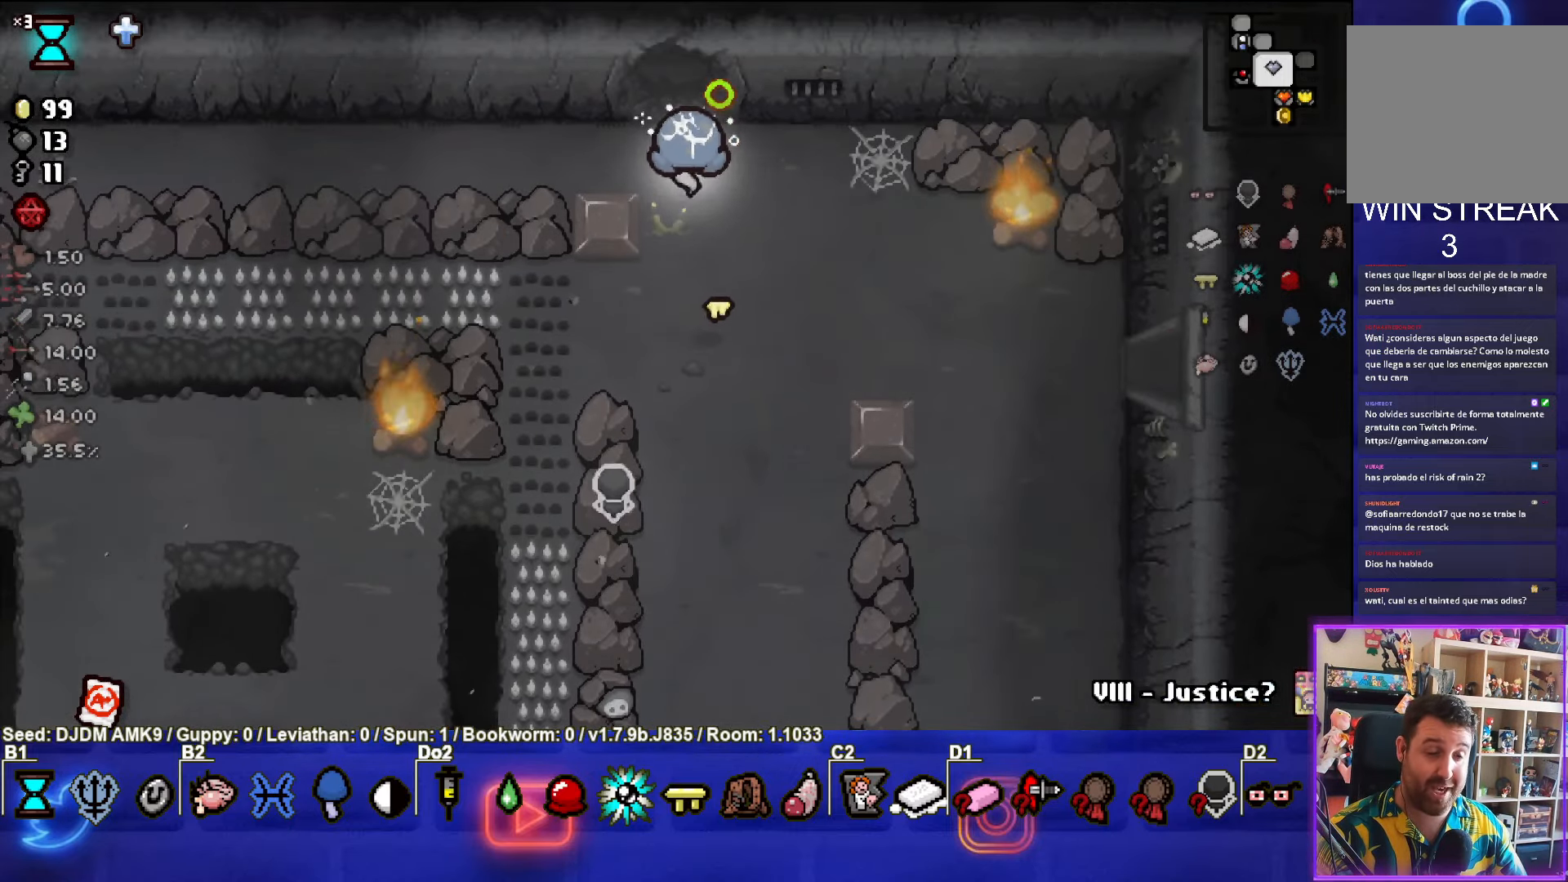
{"buttons": [], "left_stick": "center", "events": [[266, "left_stick", "center"]]}
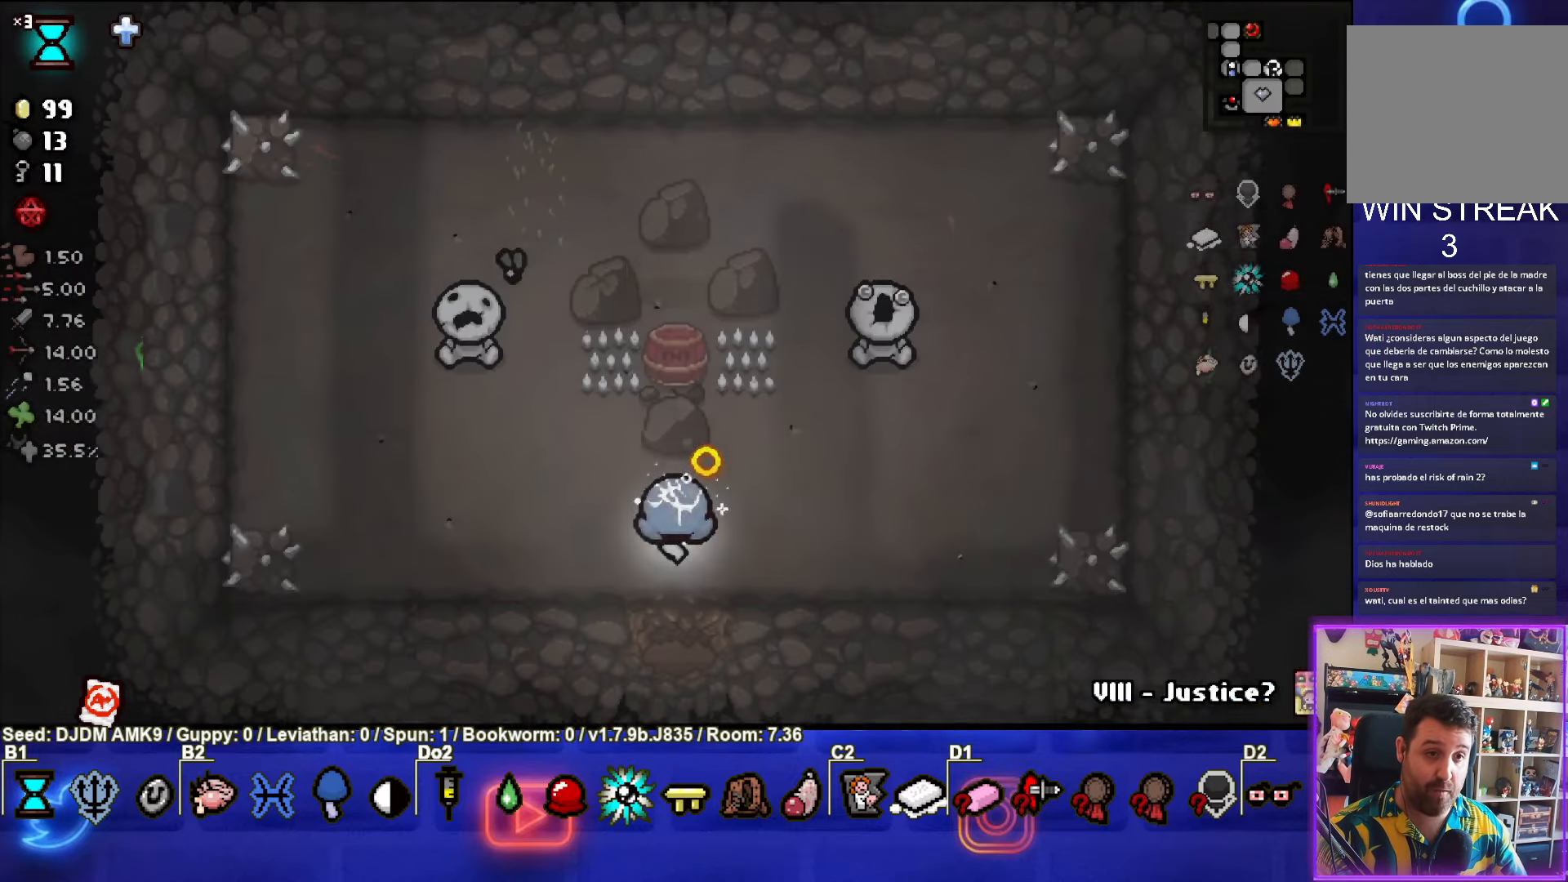
{"buttons": [], "left_stick": "left", "events": [[450, "left_stick", "left"]]}
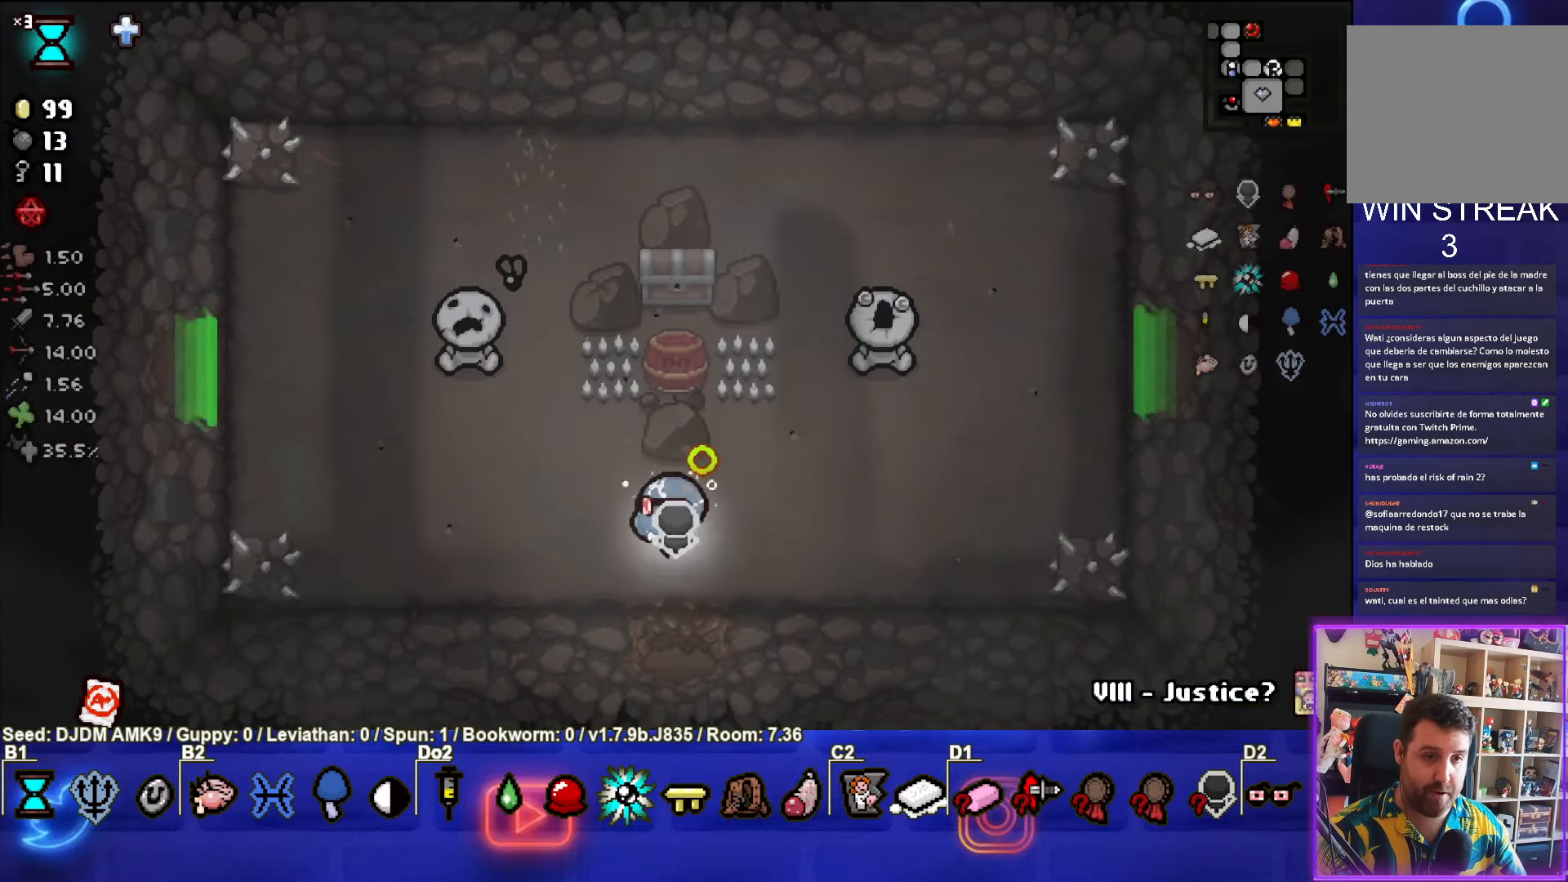
{"buttons": [], "left_stick": "up-left", "events": [[200, "left_stick", "up-left"]]}
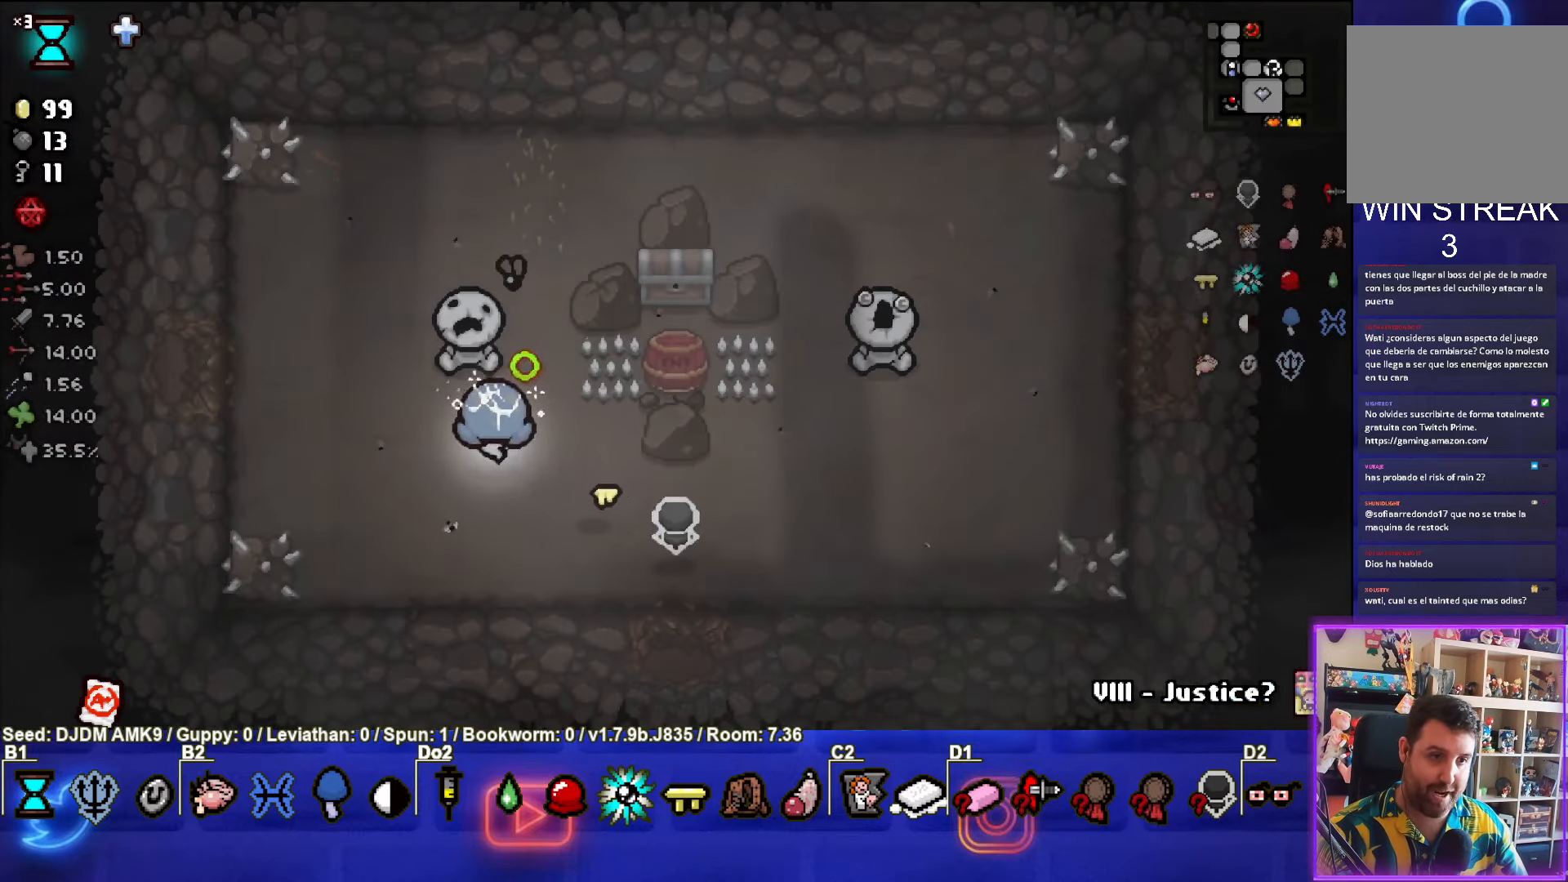
{"buttons": [], "left_stick": "center", "events": [[50, "CIRCLE", "down"], [166, "left_stick", "left"], [233, "CIRCLE", "up"], [283, "left_stick", "center"], [316, "CIRCLE", "down"], [400, "CIRCLE", "up"]]}
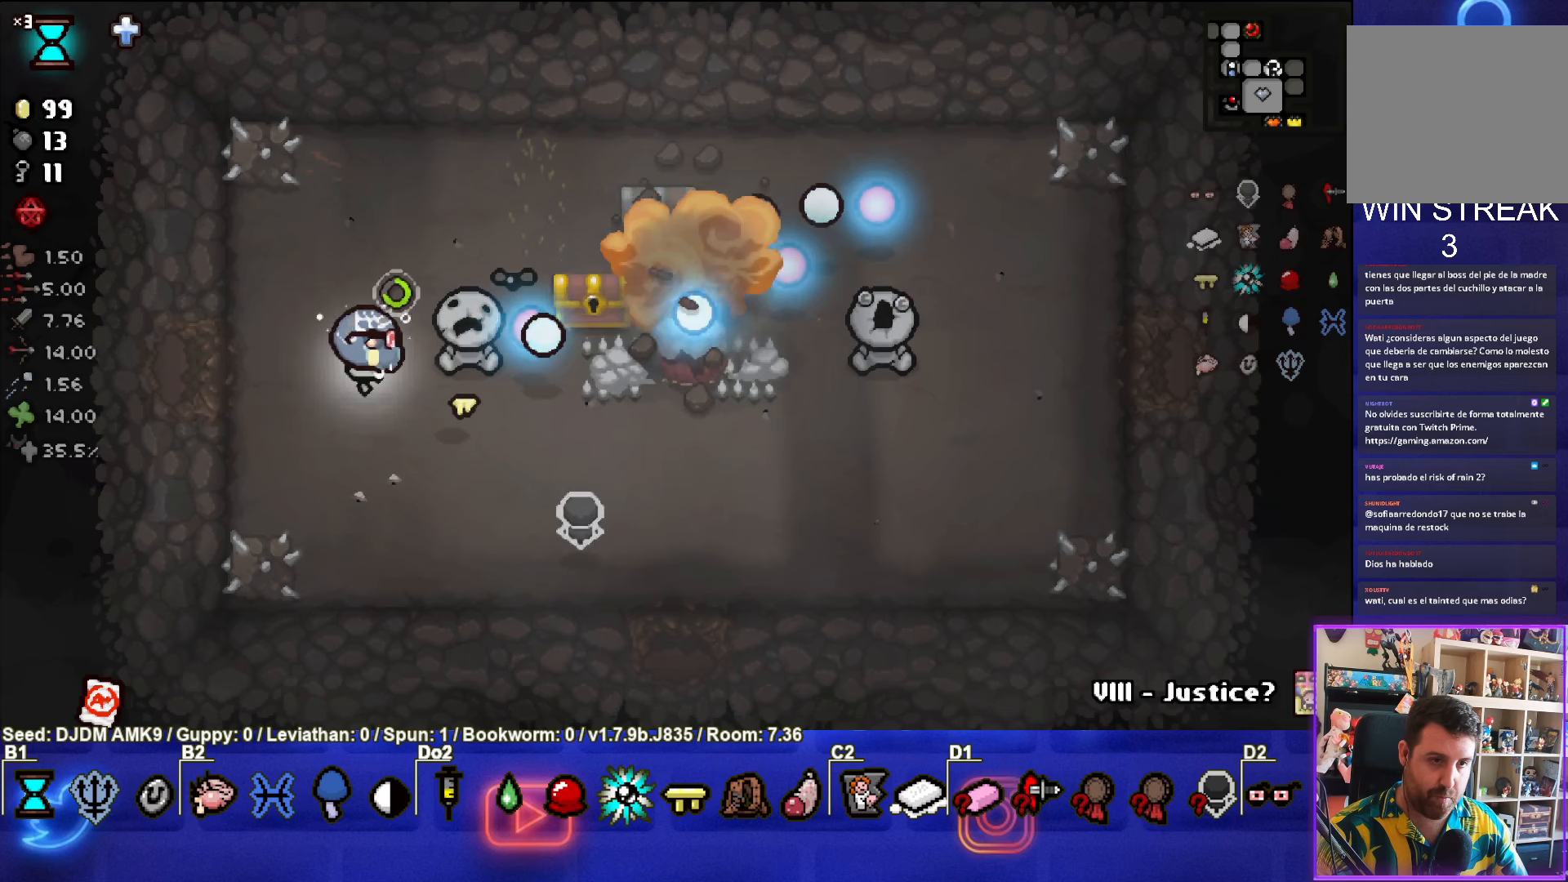
{"buttons": [], "left_stick": "right", "events": [[133, "left_stick", "up"], [200, "left_stick", "up-right"], [350, "left_stick", "right"]]}
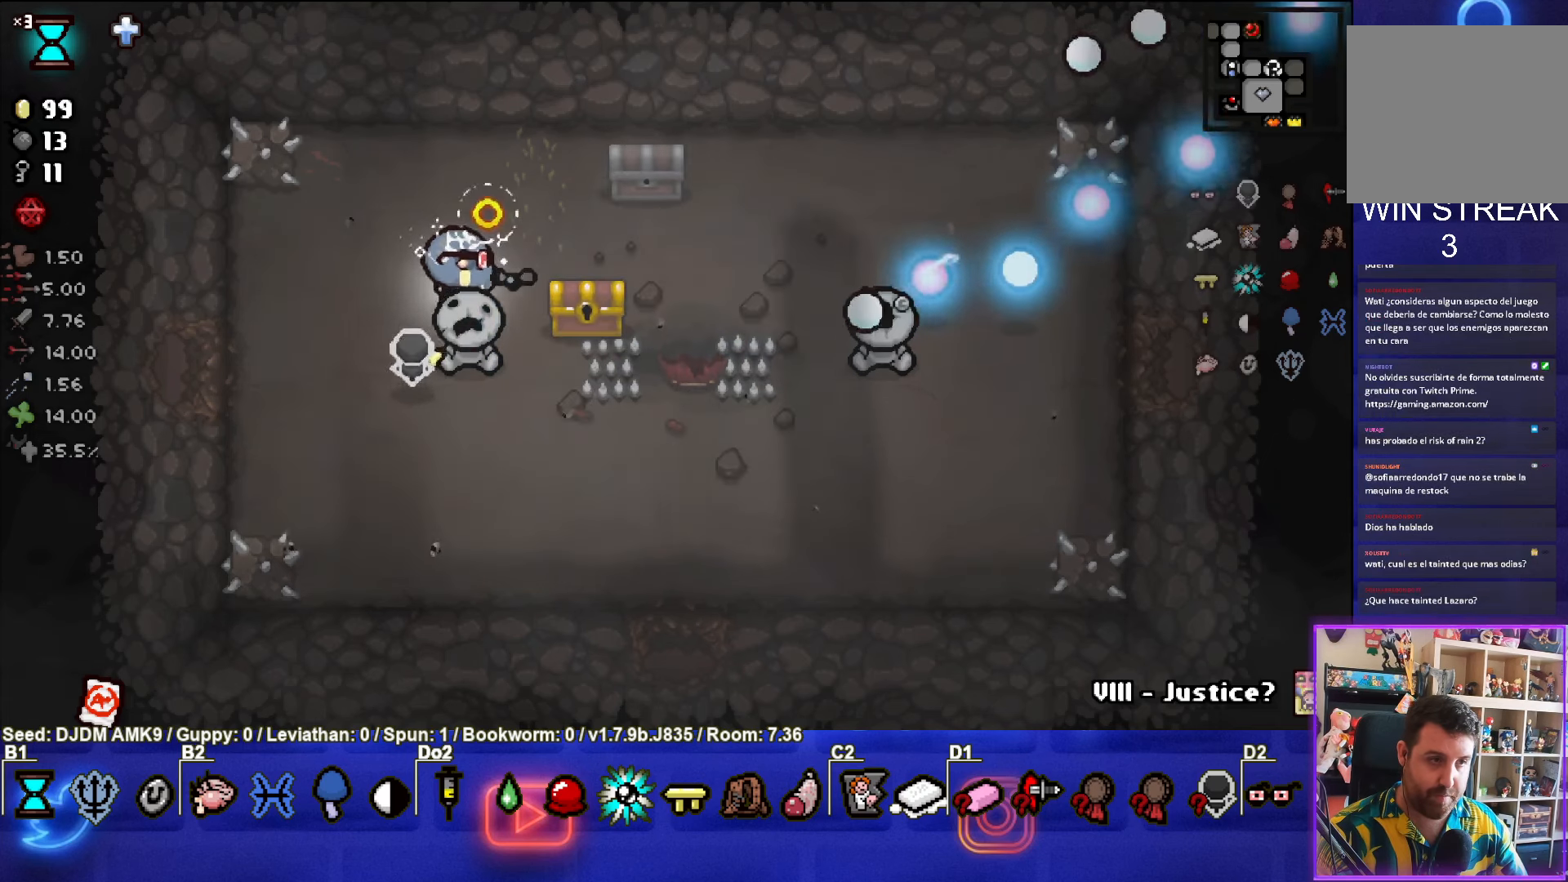
{"buttons": [], "left_stick": "up-right", "events": [[233, "left_stick", "up-right"]]}
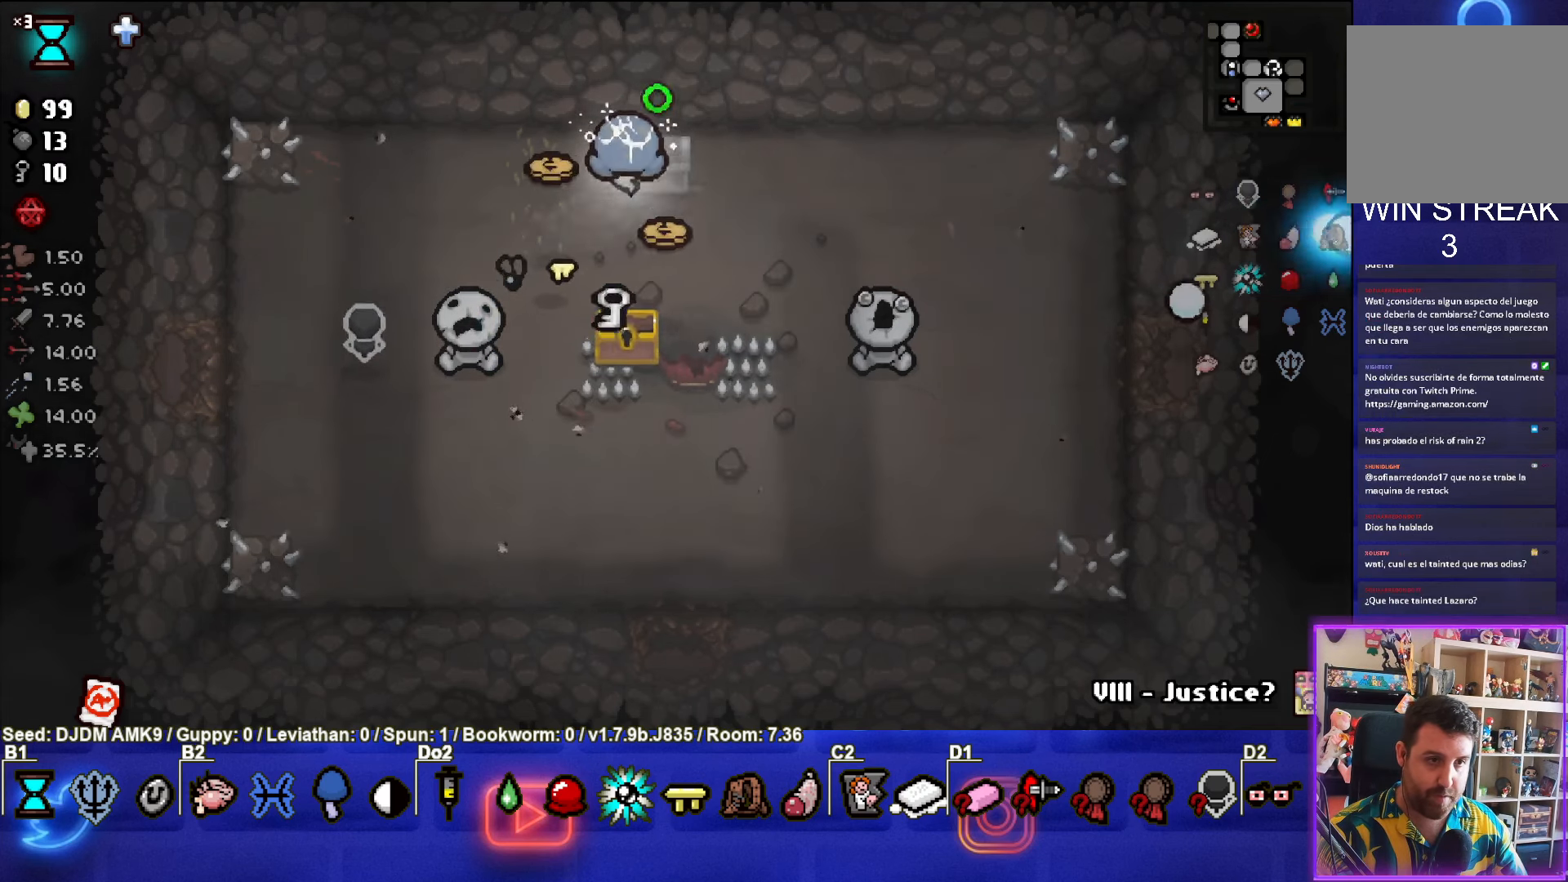
{"buttons": [], "left_stick": "down-right", "events": [[117, "left_stick", "down-right"]]}
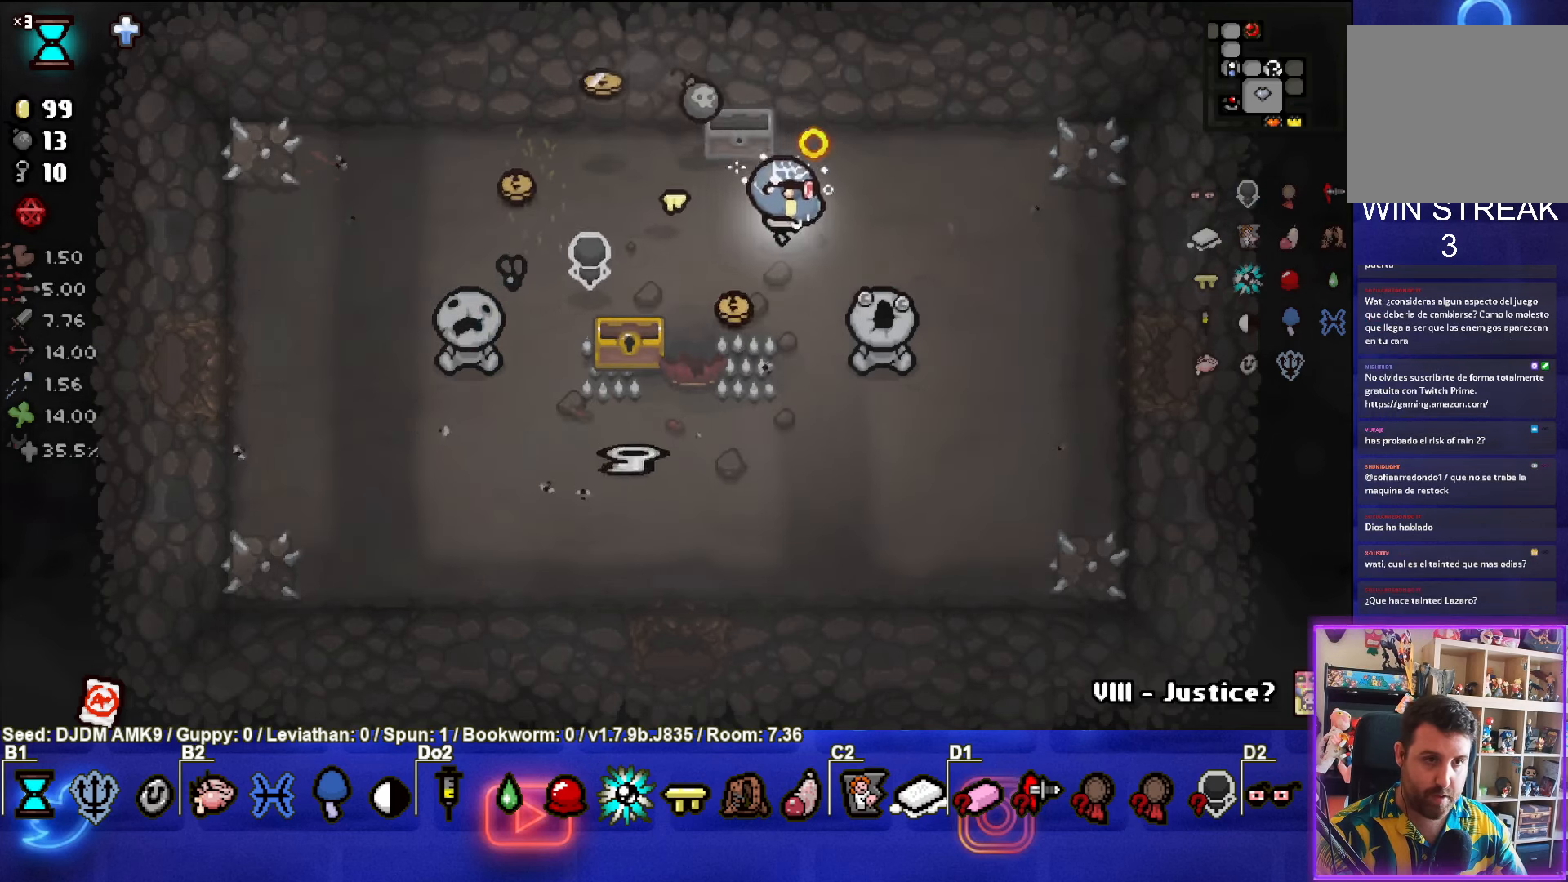
{"buttons": [], "left_stick": "left", "events": [[300, "L1", "down"], [300, "left_stick", "left"], [383, "L1", "up"]]}
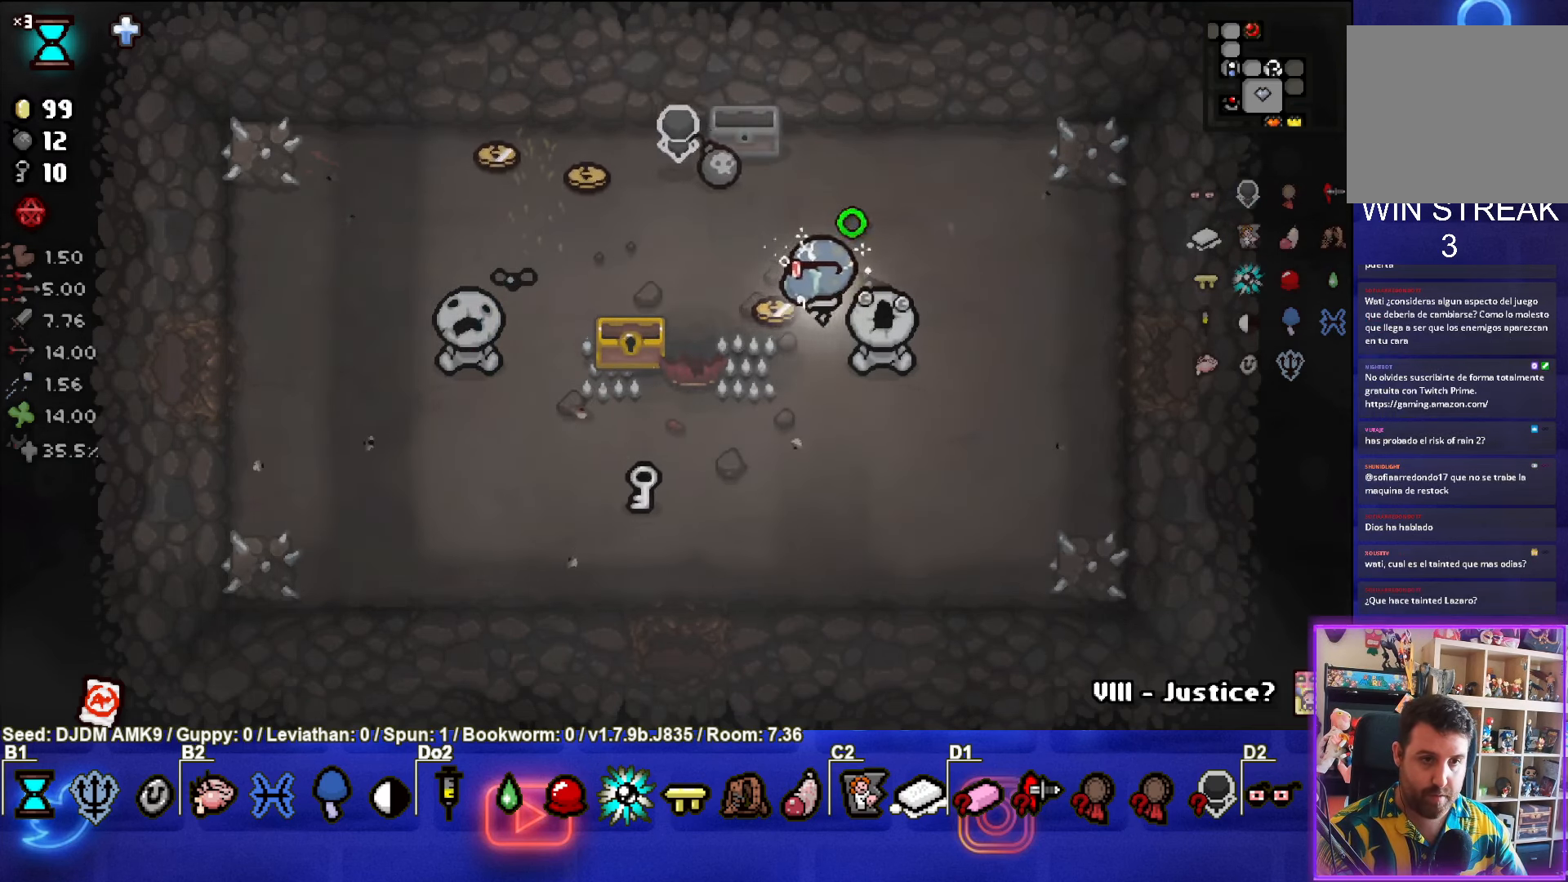
{"buttons": [], "left_stick": "down-left", "events": [[133, "left_stick", "down-left"]]}
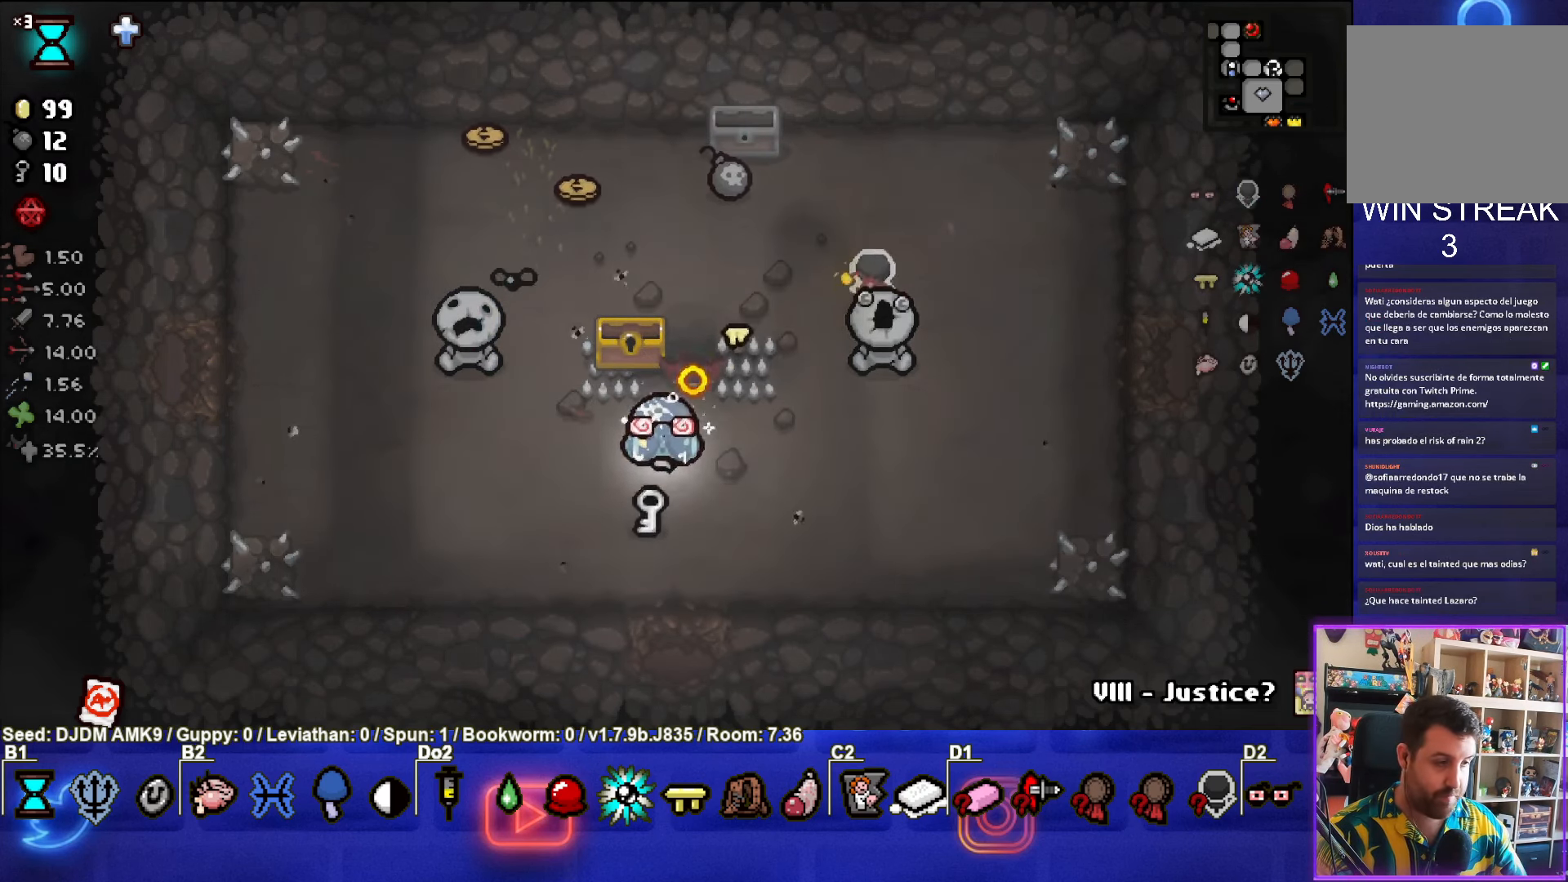
{"buttons": [], "left_stick": "center", "events": [[200, "left_stick", "left"], [350, "left_stick", "center"]]}
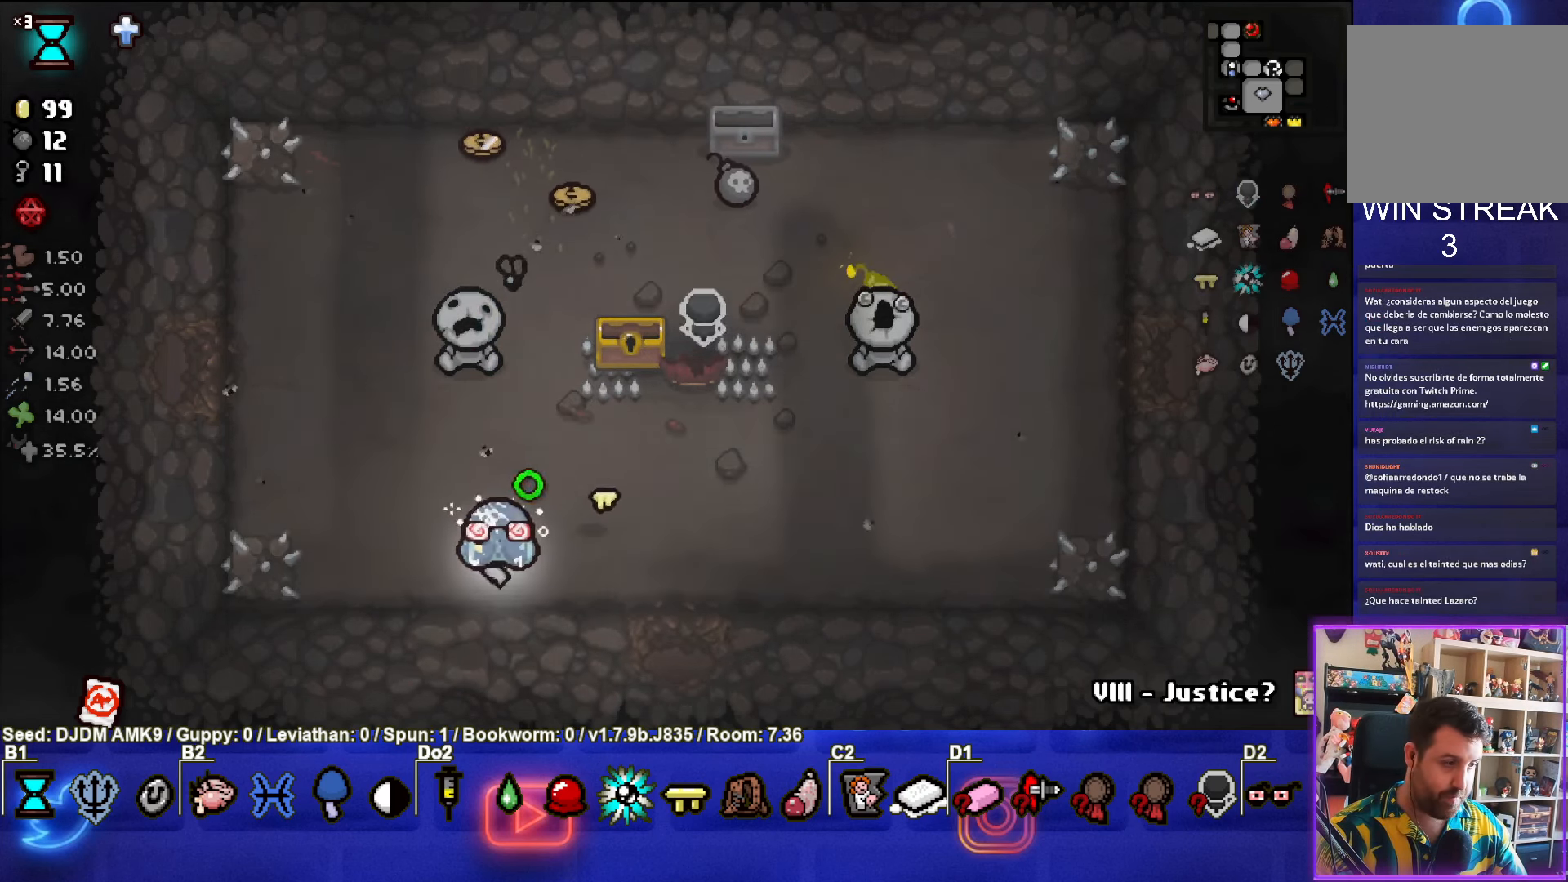
{"buttons": [], "left_stick": "center", "events": []}
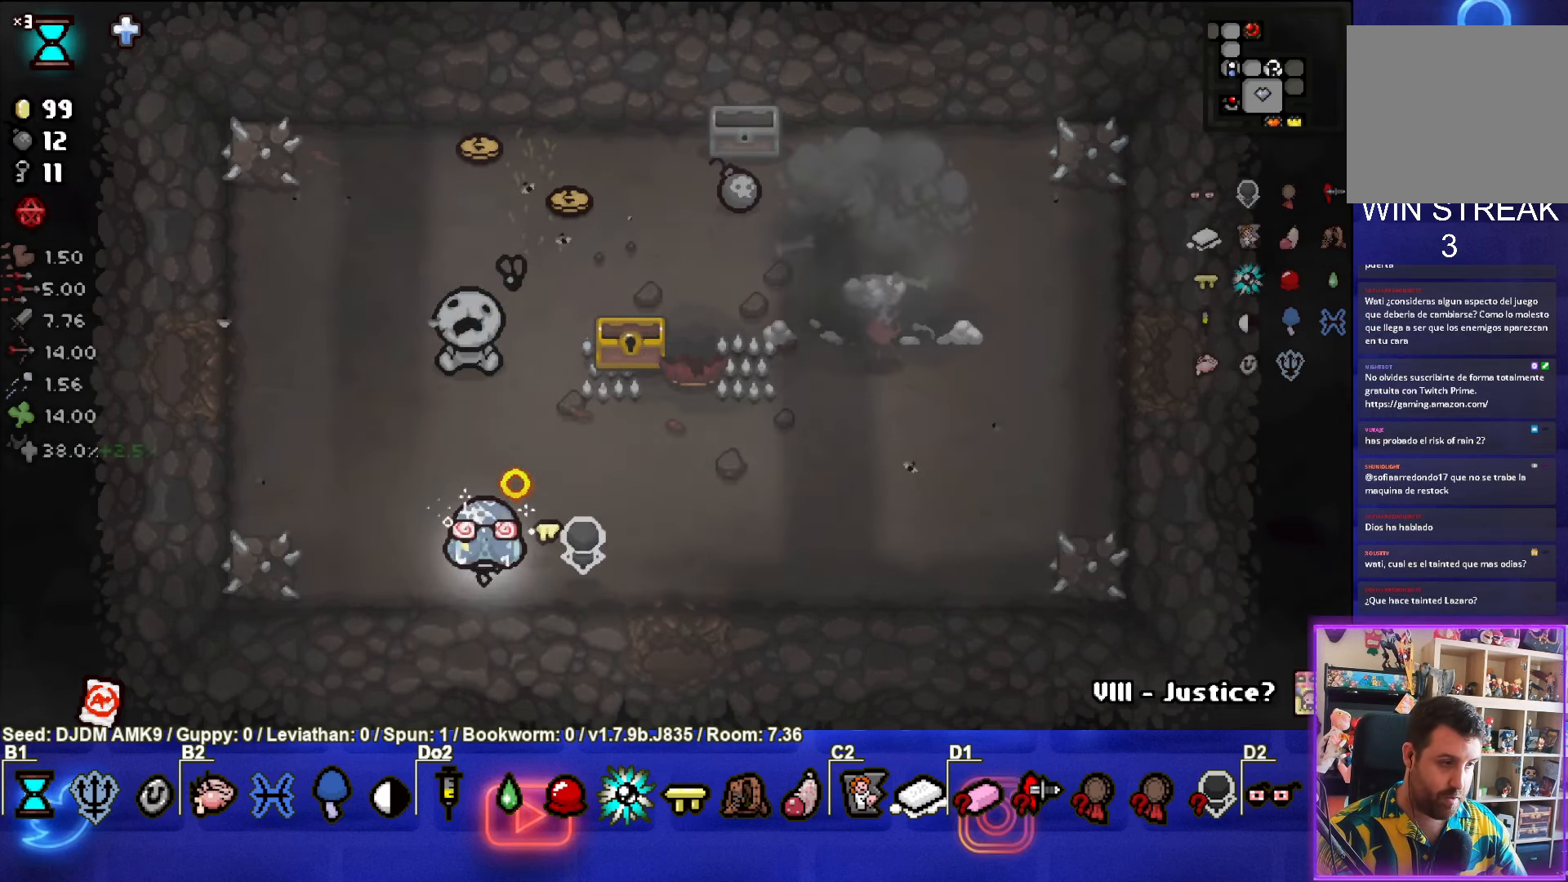
{"buttons": [], "left_stick": "center", "events": []}
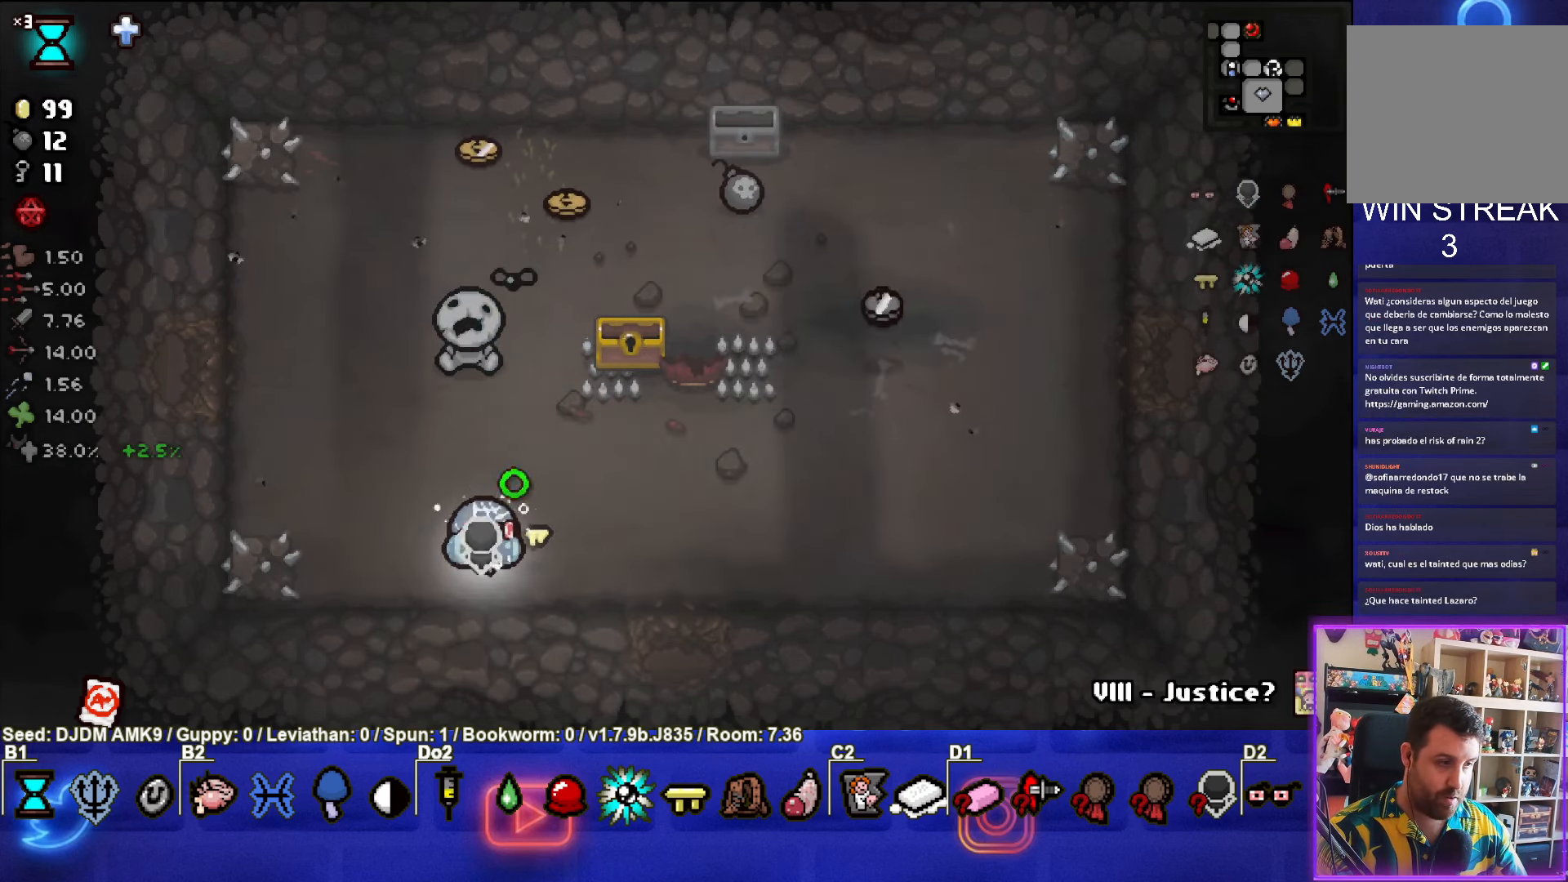
{"buttons": [], "left_stick": "up-right", "events": [[17, "left_stick", "right"], [217, "left_stick", "up-right"]]}
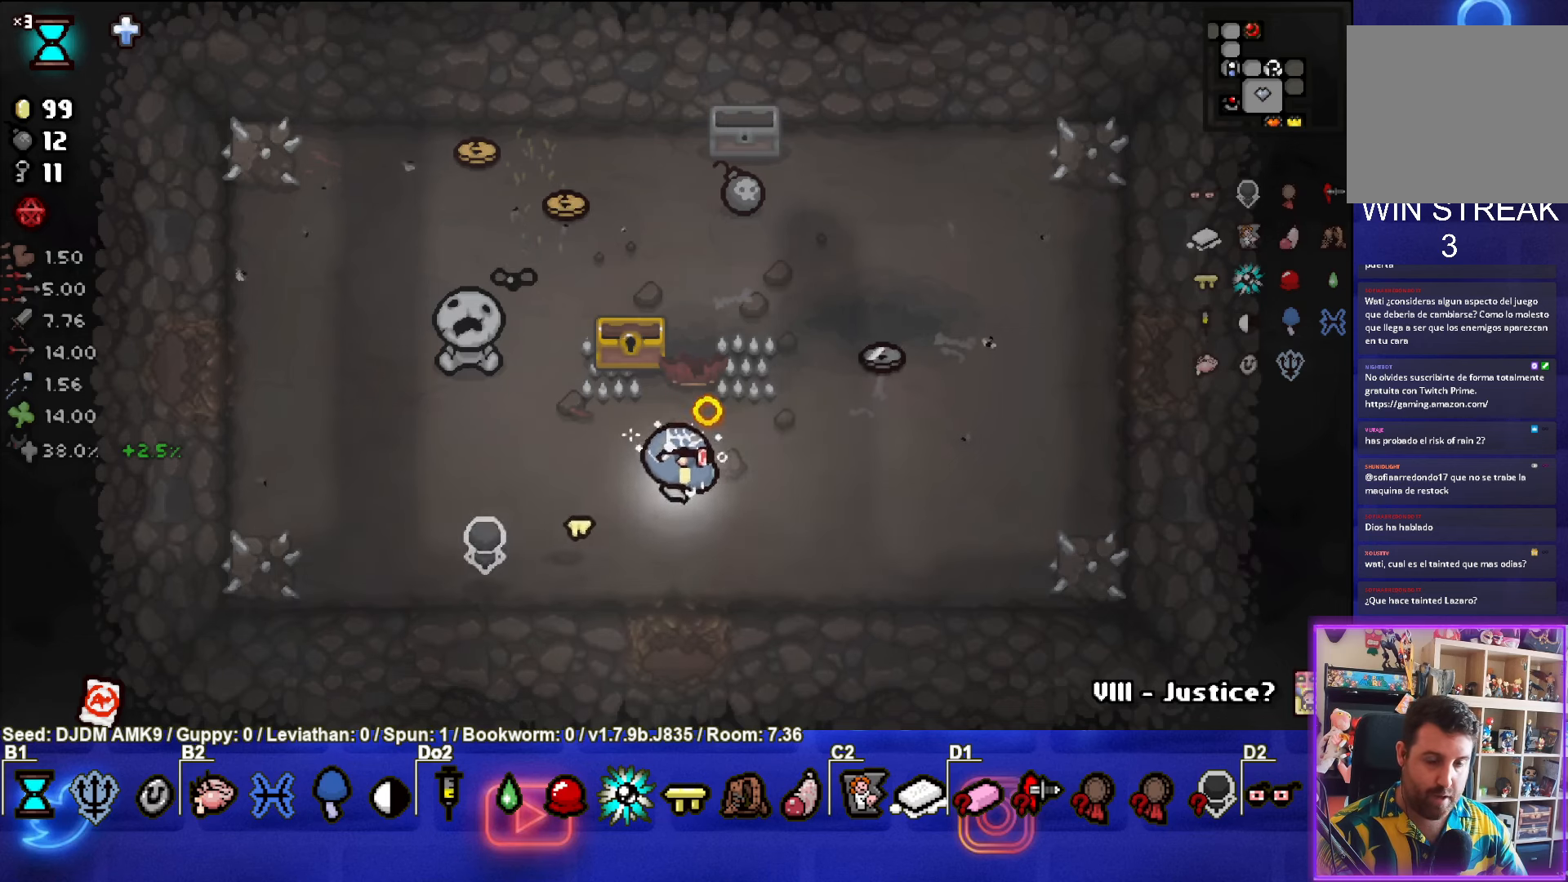
{"buttons": [], "left_stick": "right", "events": [[367, "left_stick", "right"]]}
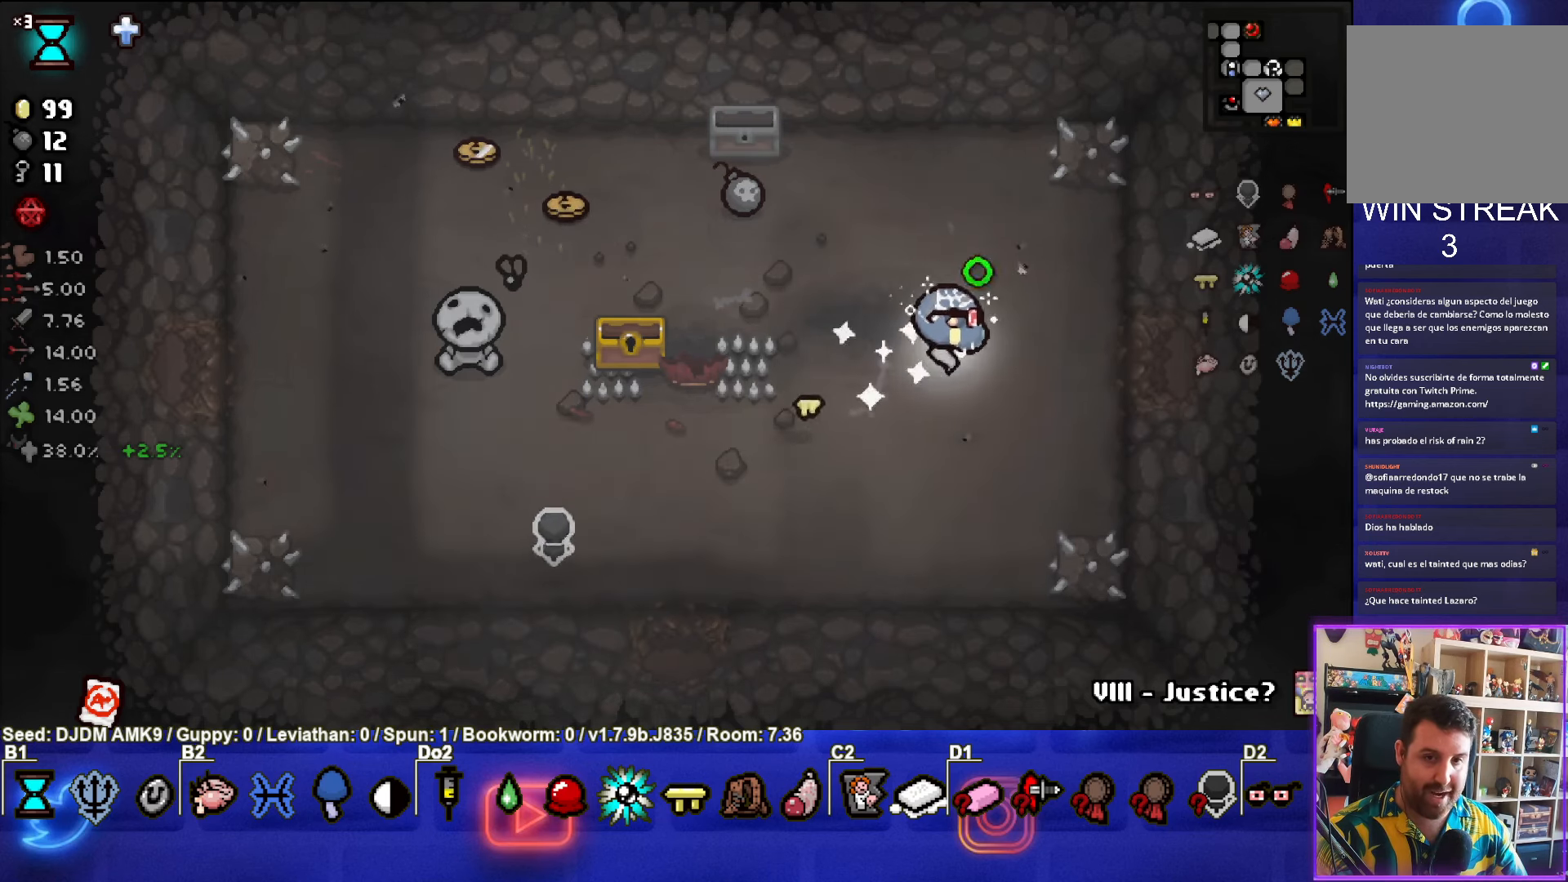
{"buttons": [], "left_stick": "center", "events": [[500, "left_stick", "center"]]}
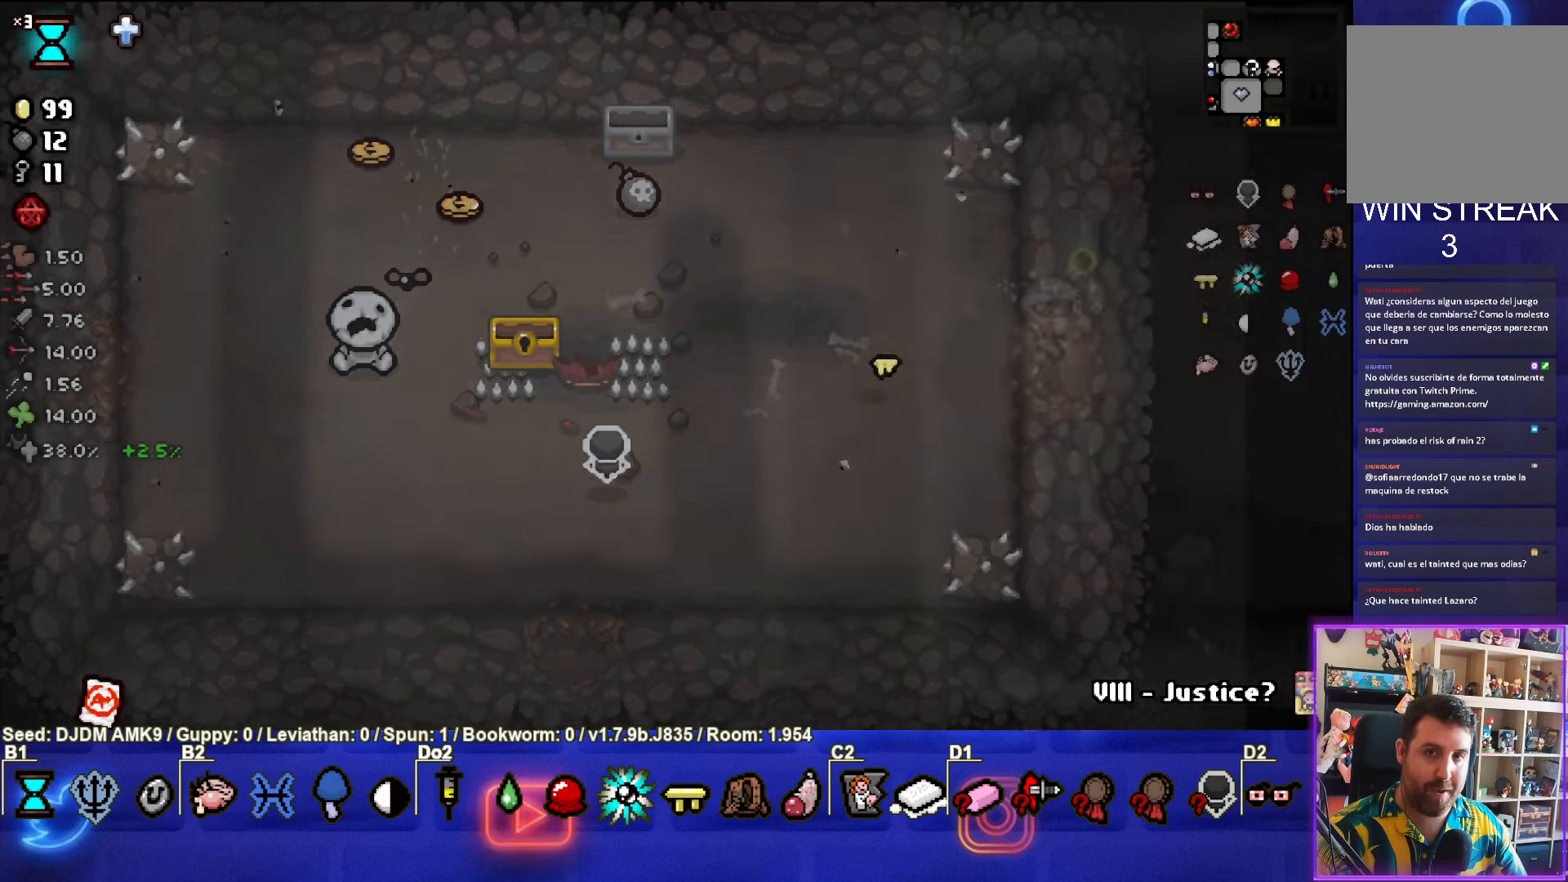
{"buttons": [], "left_stick": "right", "events": [[450, "left_stick", "right"]]}
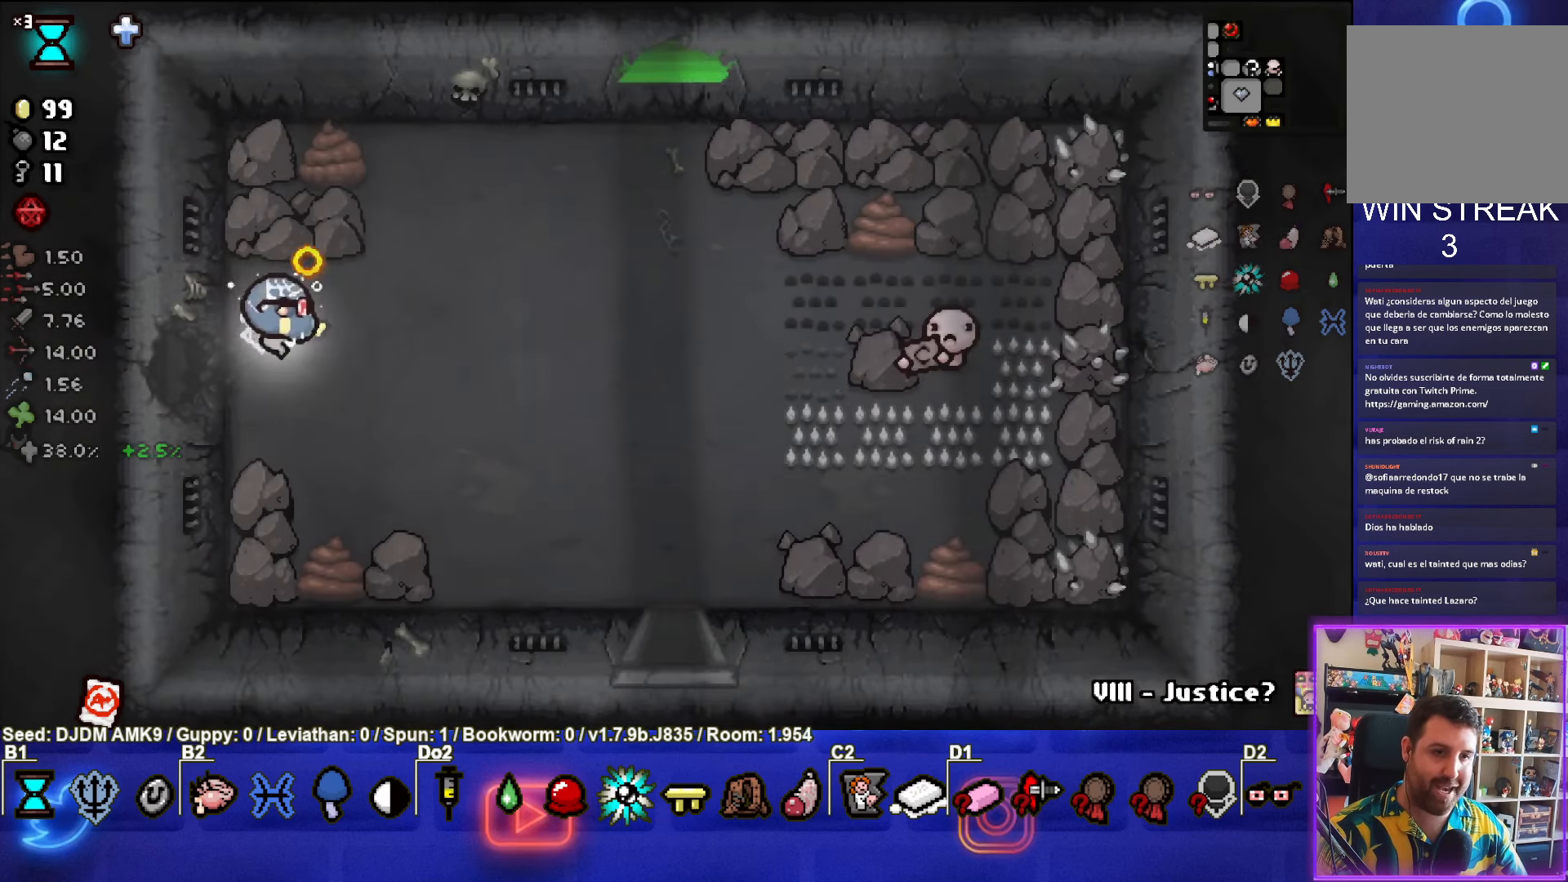
{"buttons": [], "left_stick": "up-right", "events": [[450, "left_stick", "up-right"]]}
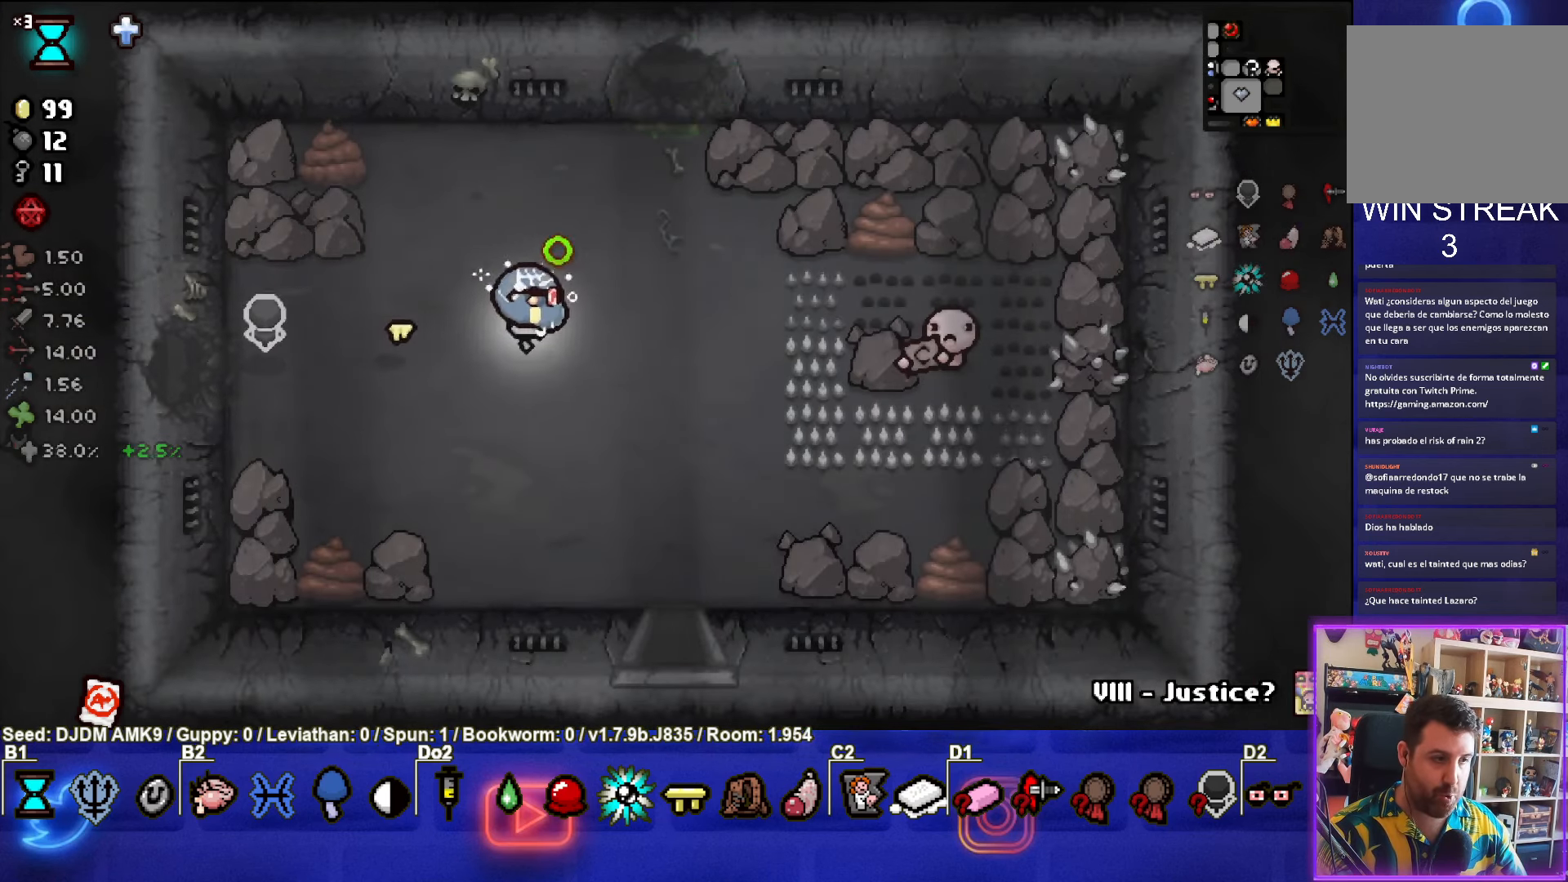
{"buttons": [], "left_stick": "up", "events": [[350, "left_stick", "up"]]}
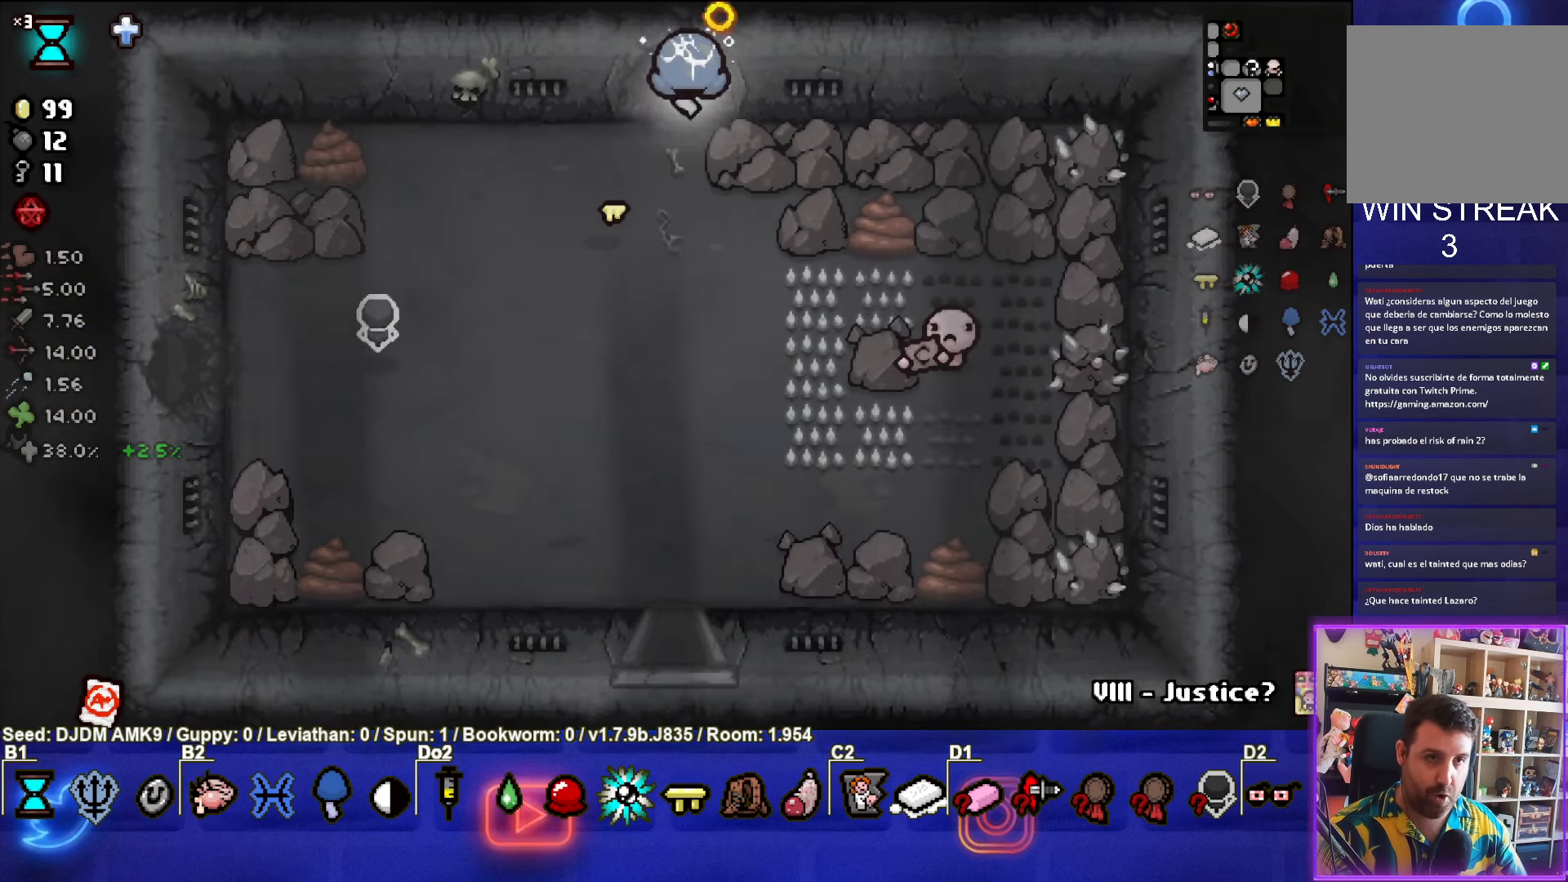
{"buttons": [], "left_stick": "center", "events": [[217, "left_stick", "center"]]}